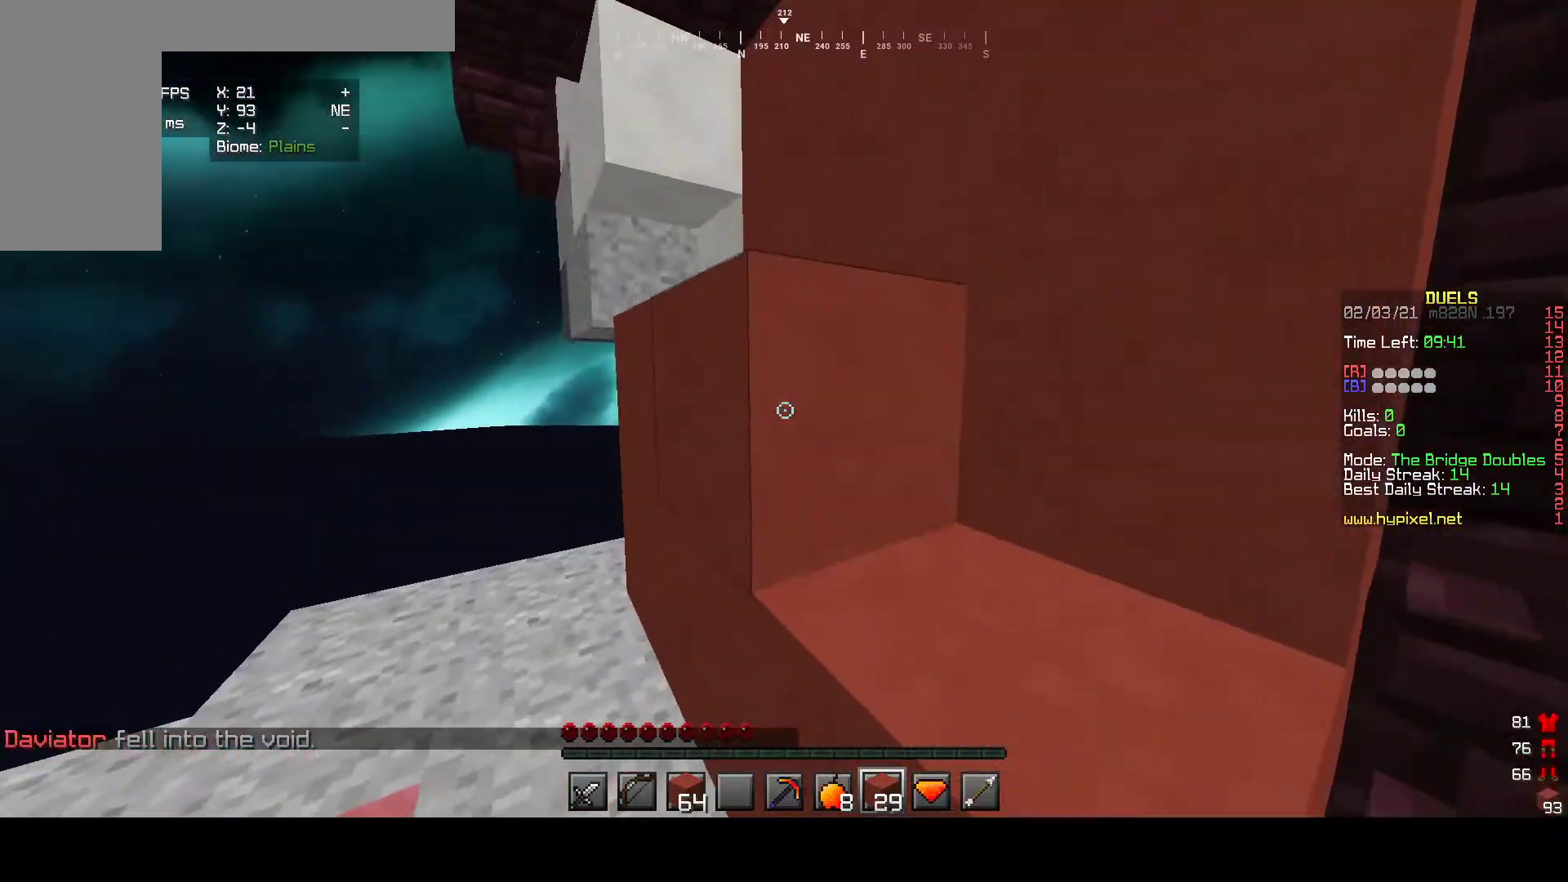
Gameplay with keyboard and mouse; each line is a JSON object with the keys and mouse buttons held at the frame after it. "events" lists presses ("down") and releases ("up") of "a", "d", "s", "w", "mouse_left" and "mouse_right" between this image and that frame as [ms after this image, input, new state], when the widget could be followed in between. "mouse_left", "mouse_right" = the "left", "right" buttons of the "mouse" list. No other keys are recorded. Fast repeated clicks can show as one long hold. Mouse movement is not recorded.
{"keys": [], "mouse": [], "events": [[133, "d", "down"], [317, "mouse_right", "up"], [367, "d", "up"]]}
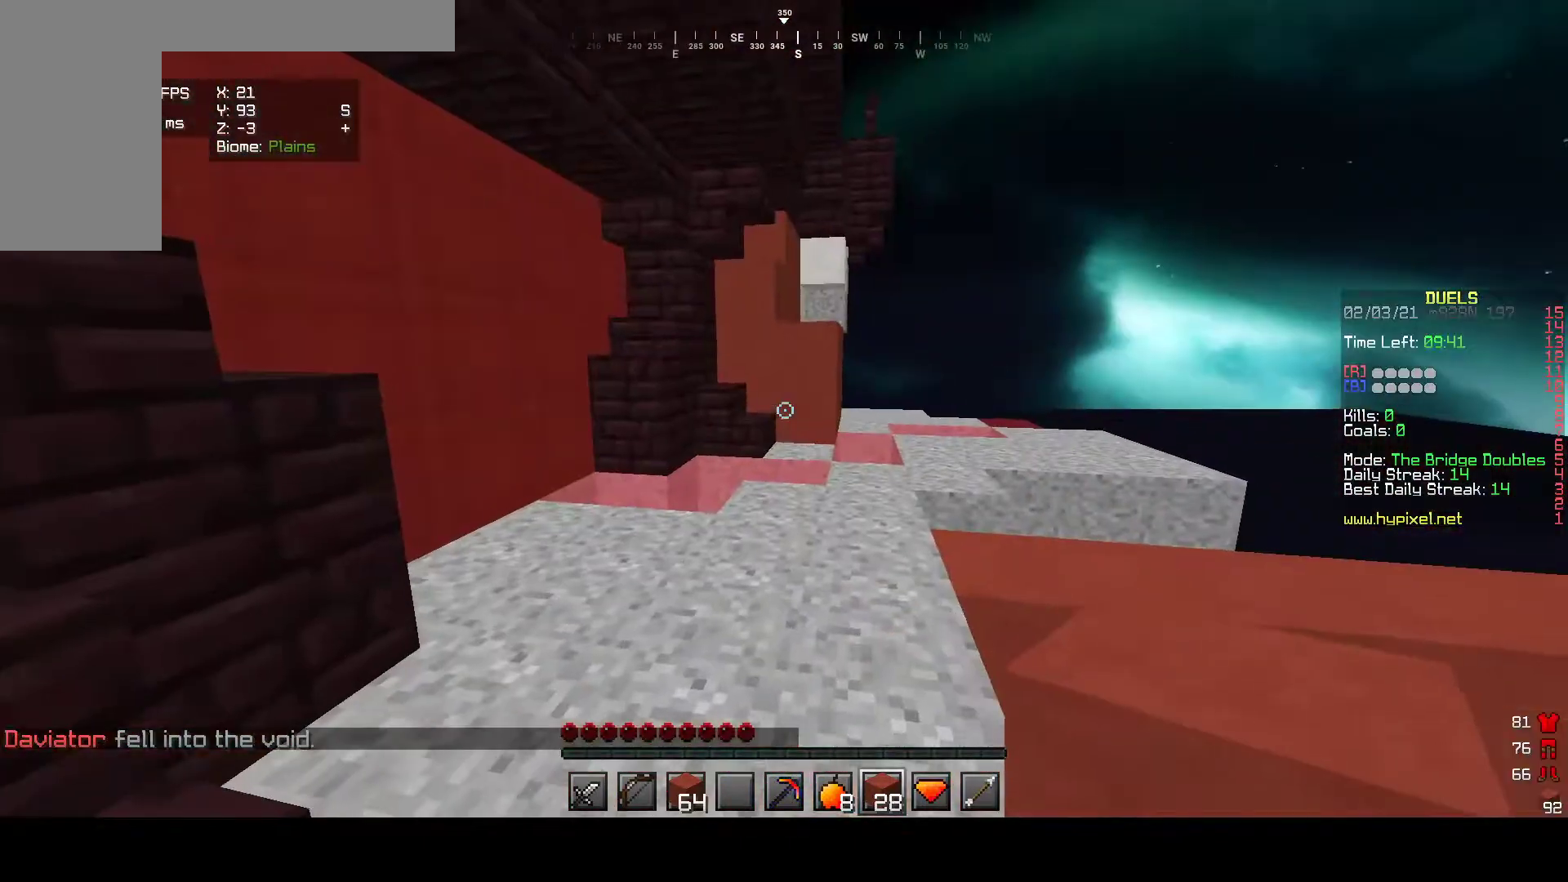
{"keys": ["a"], "mouse": []}
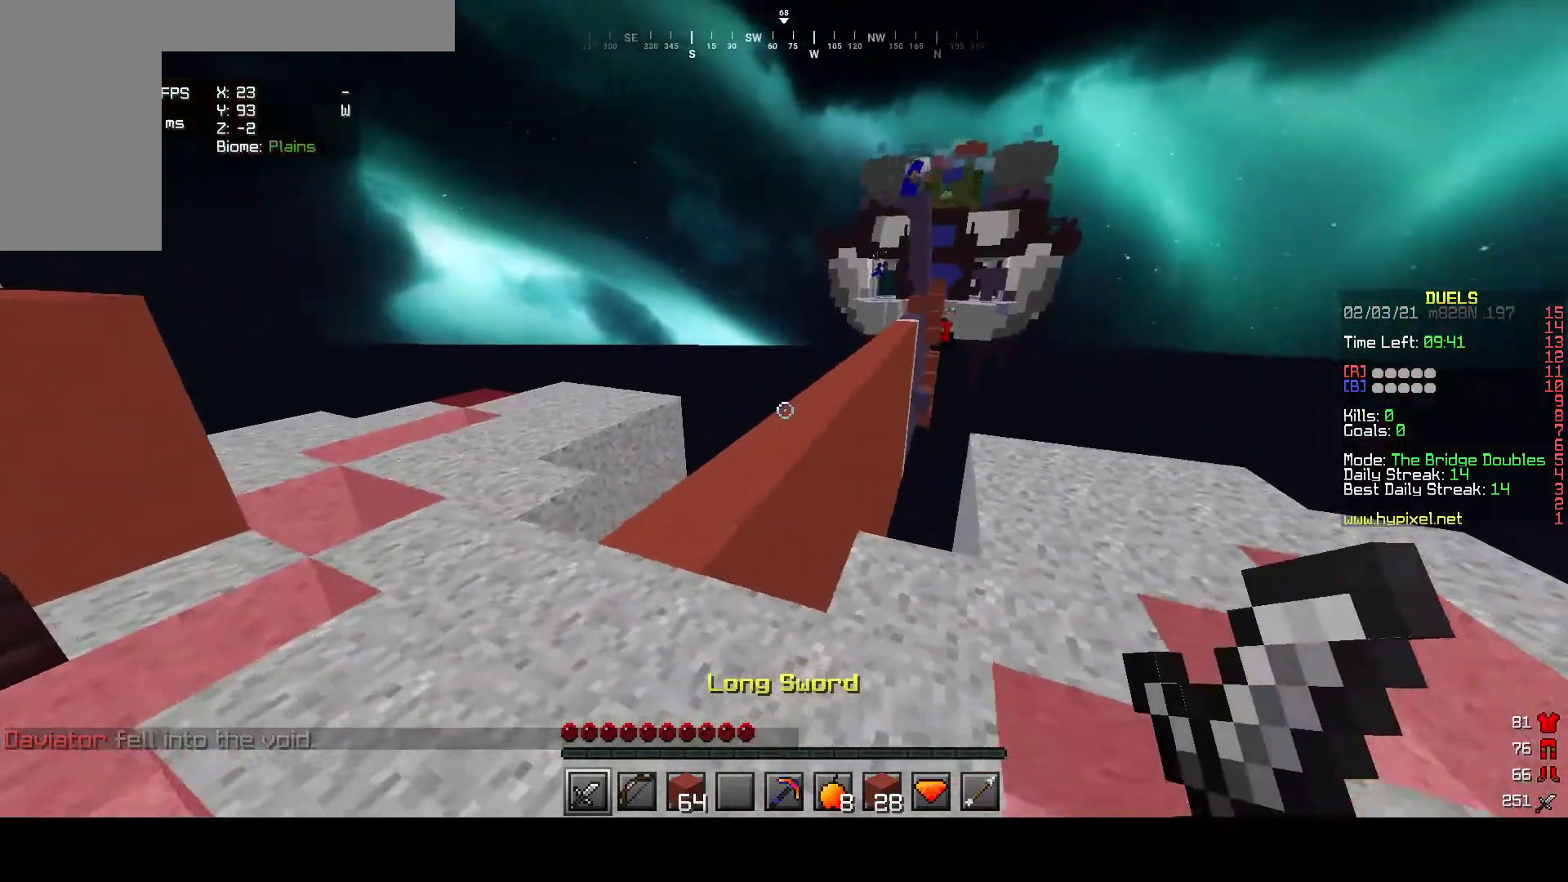
{"keys": ["w"], "mouse": [], "events": [[17, "w", "down"], [133, "a", "up"]]}
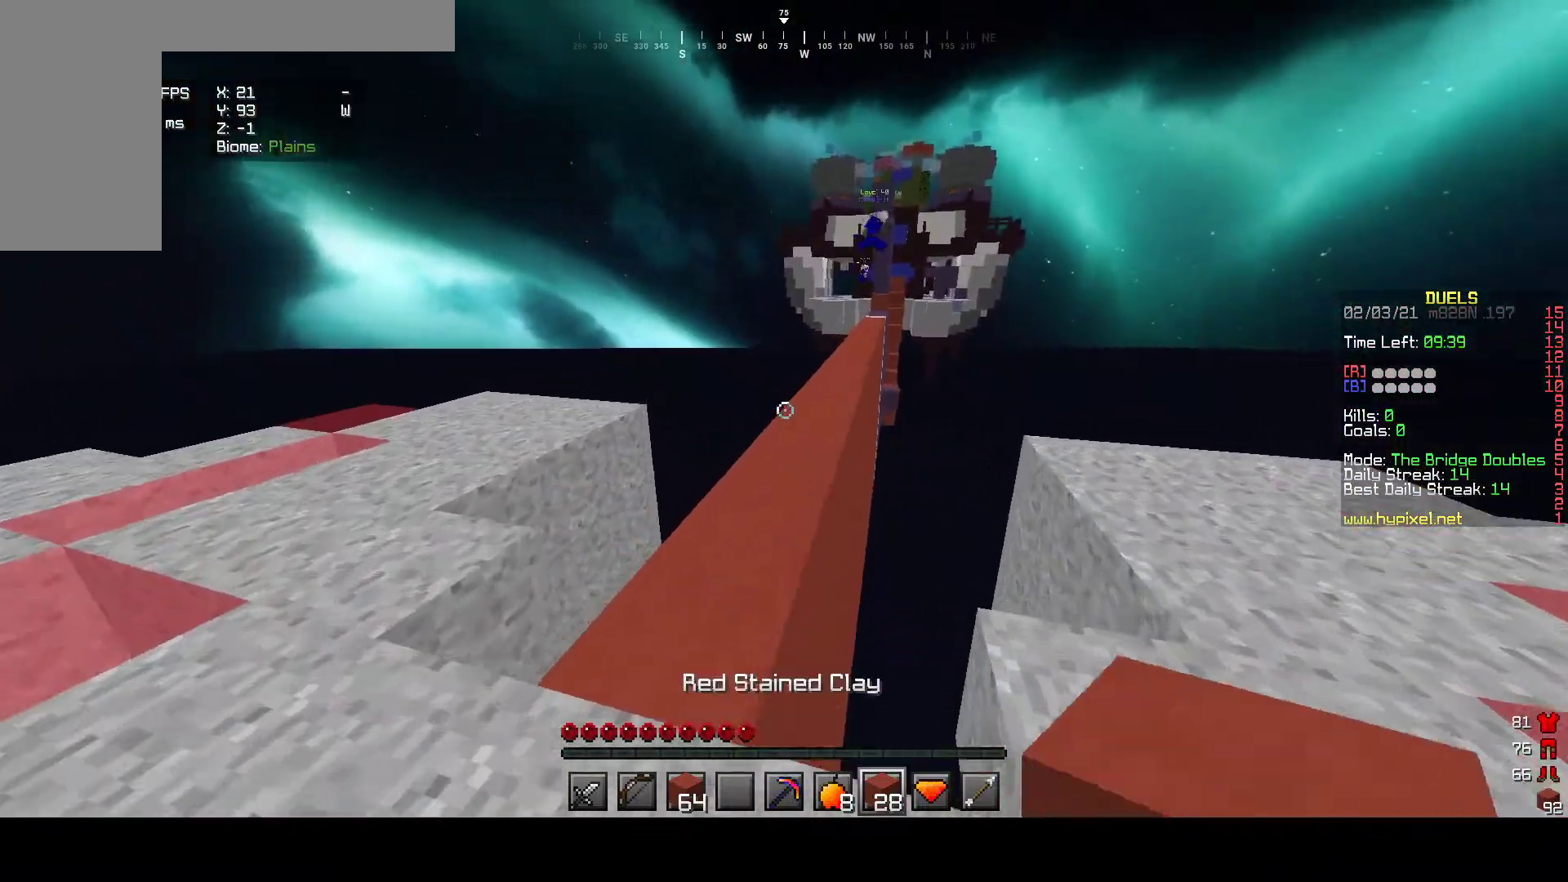
{"keys": ["w"], "mouse": ["left"], "events": [[100, "a", "down"], [267, "mouse_left", "down"], [300, "a", "up"], [367, "mouse_left", "up"], [433, "mouse_left", "down"]]}
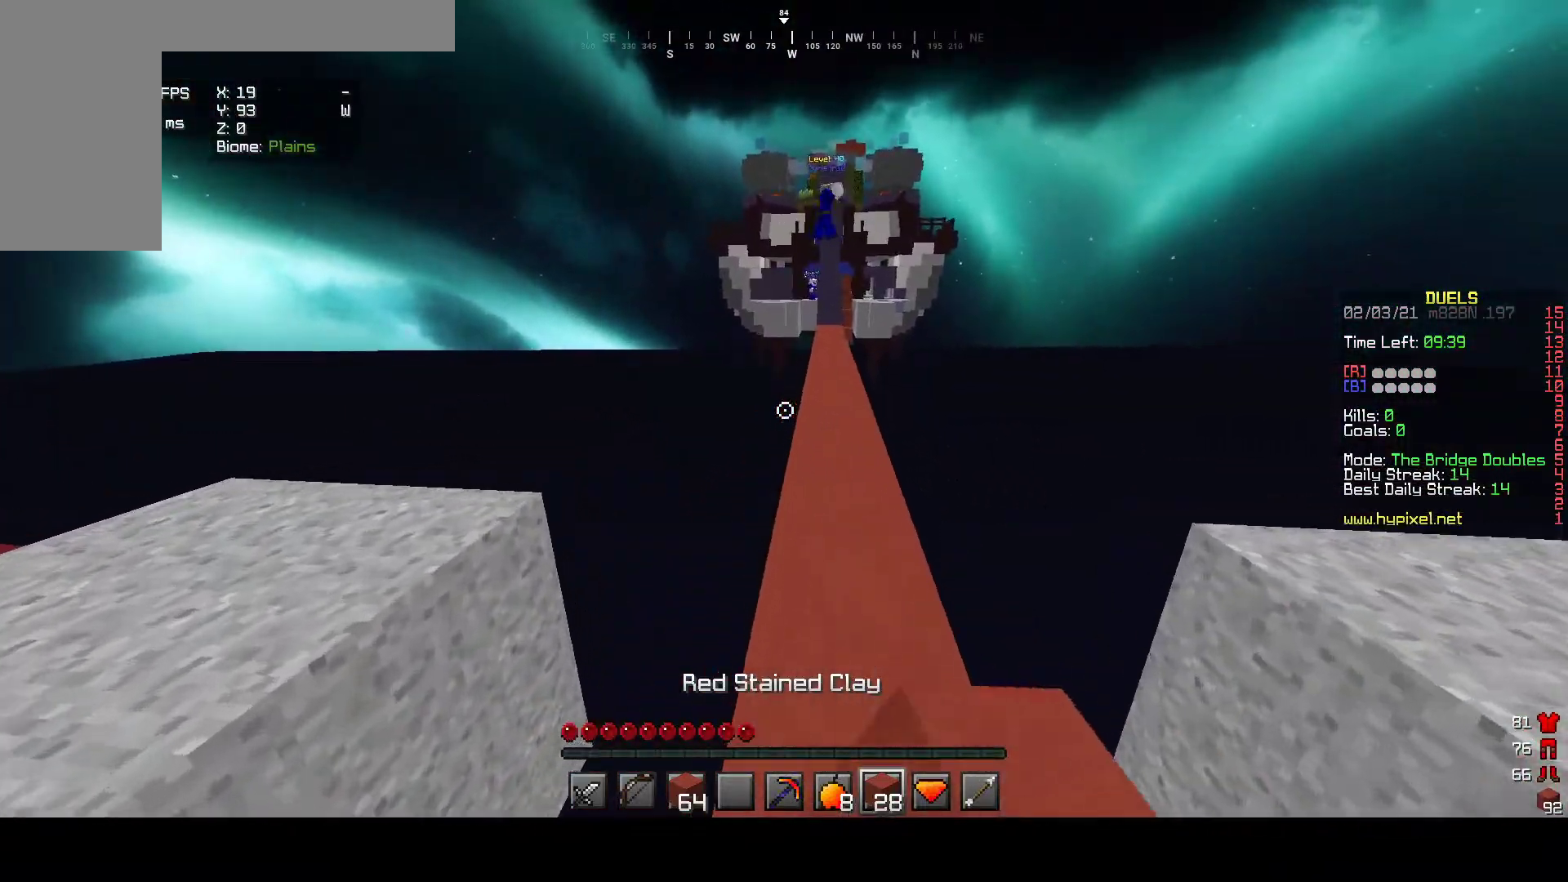
{"keys": ["w"], "mouse": [], "events": [[100, "mouse_left", "up"]]}
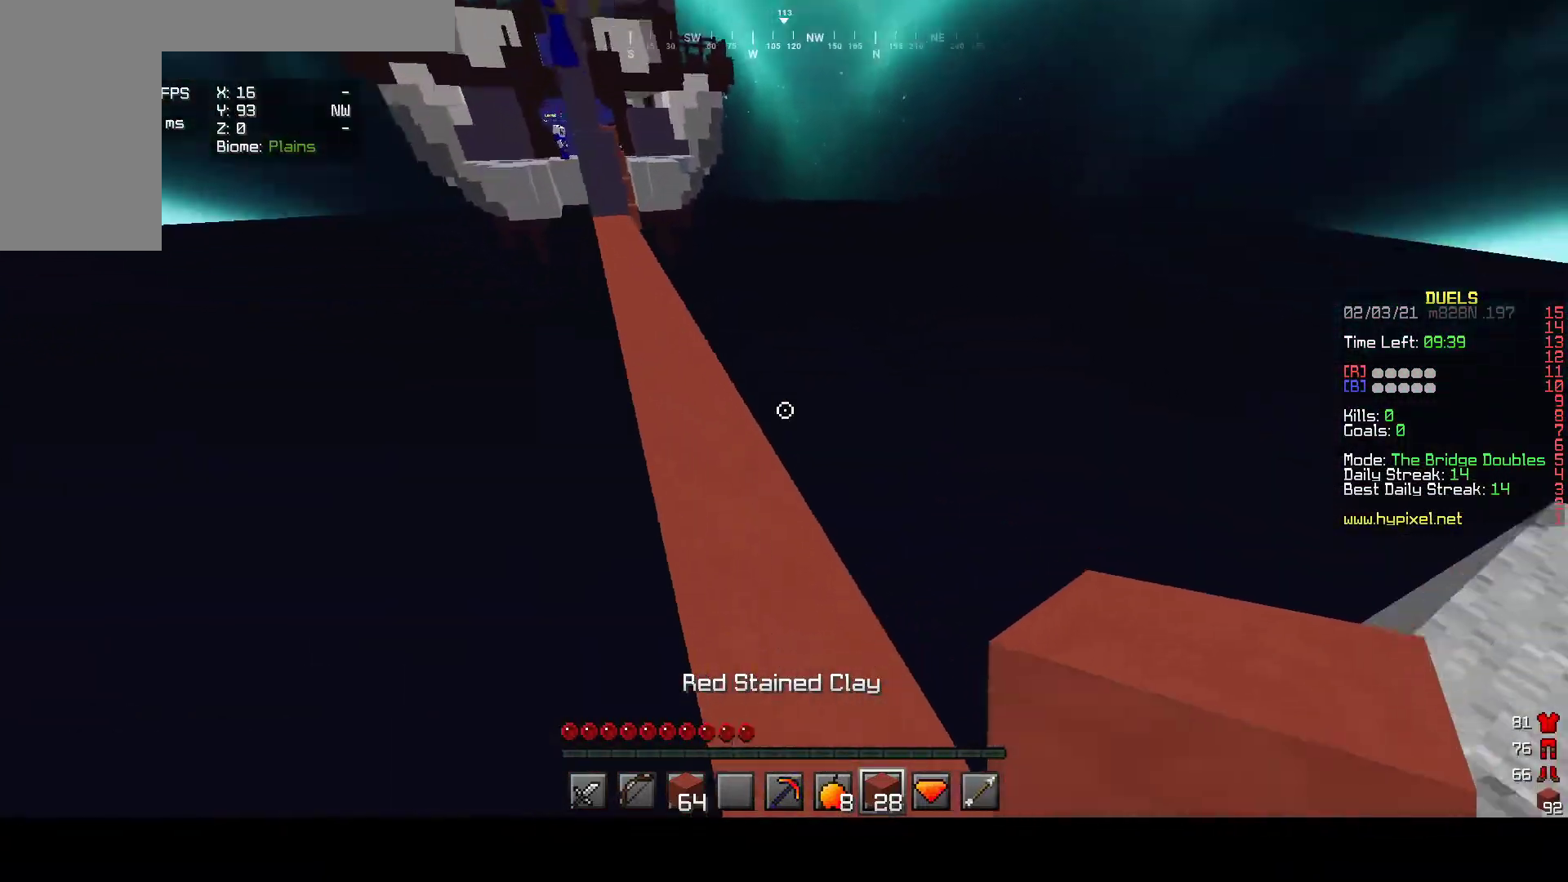
{"keys": ["s"], "mouse": ["right"], "events": [[83, "w", "up"], [200, "mouse_right", "down"], [383, "s", "down"]]}
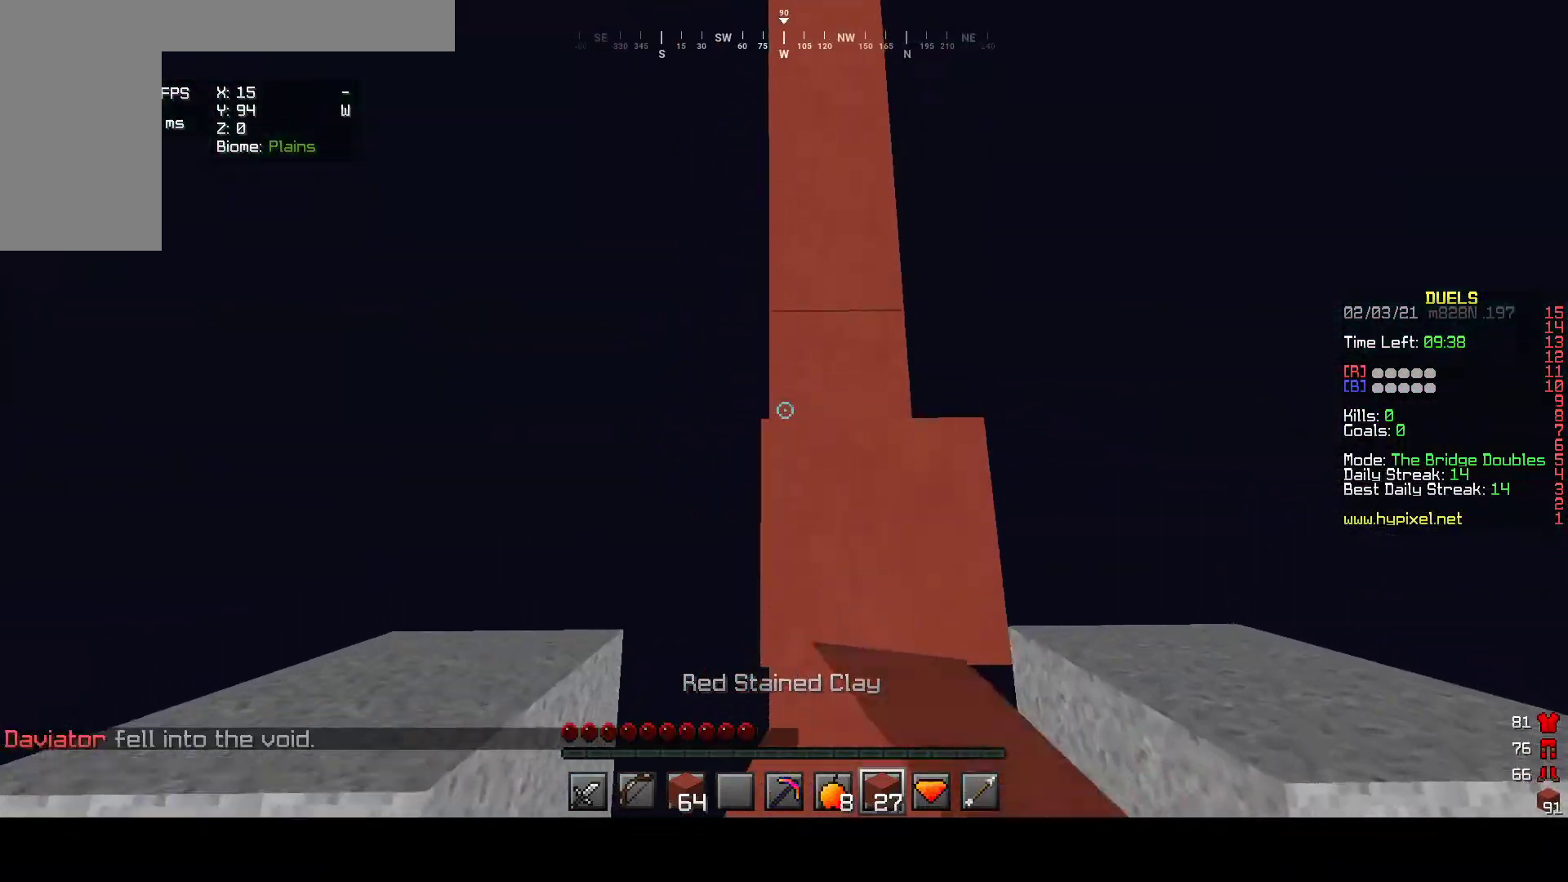
{"keys": ["s"], "mouse": ["right"], "events": [[100, "d", "down"], [317, "d", "up"]]}
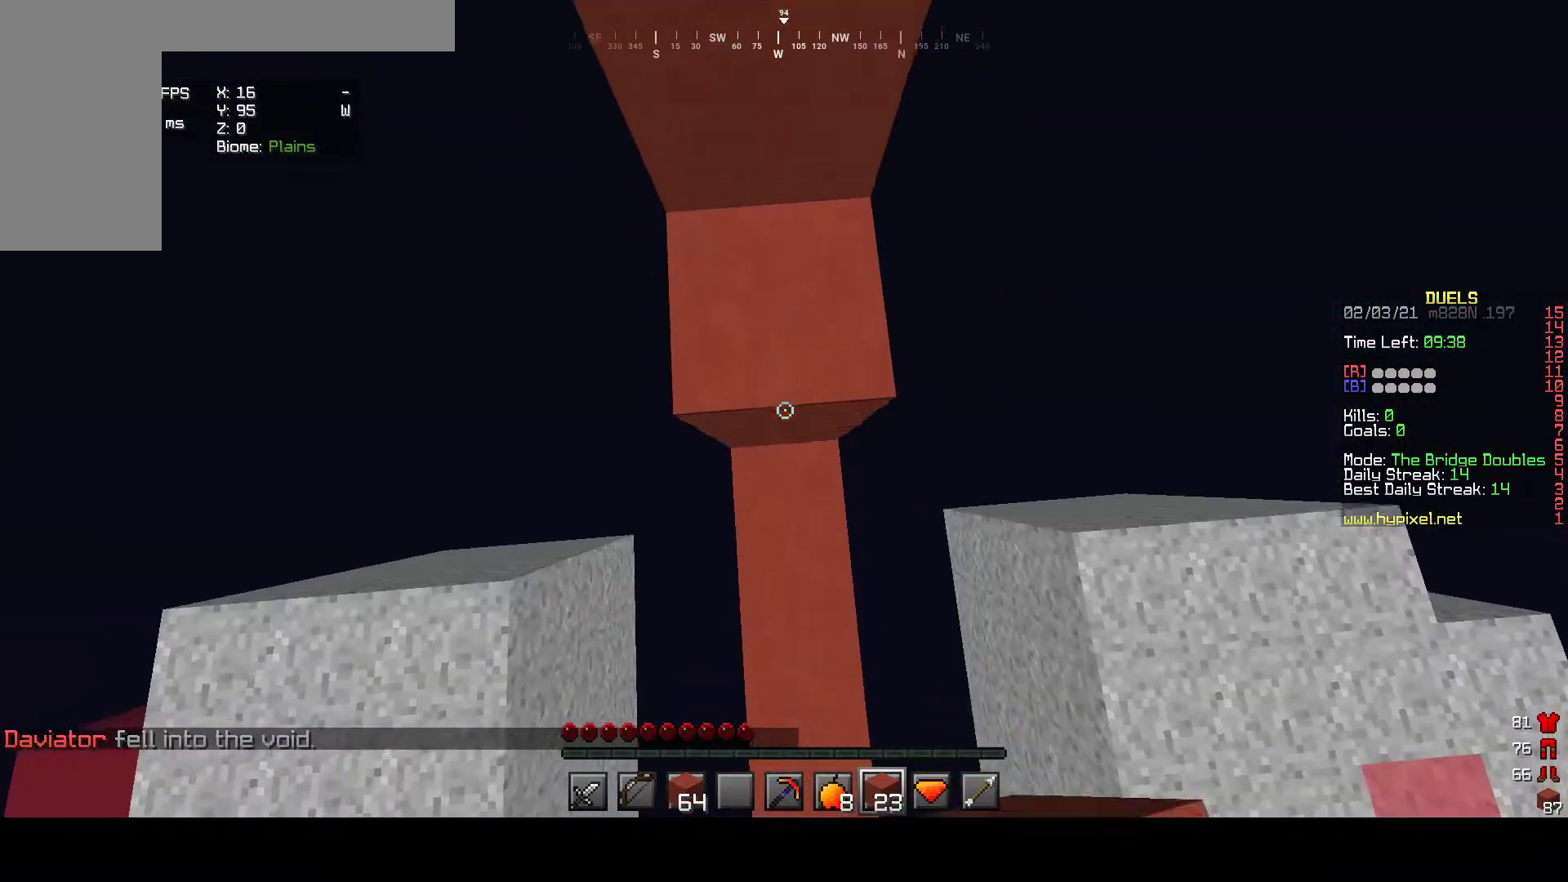
{"keys": ["s"], "mouse": ["right"], "events": []}
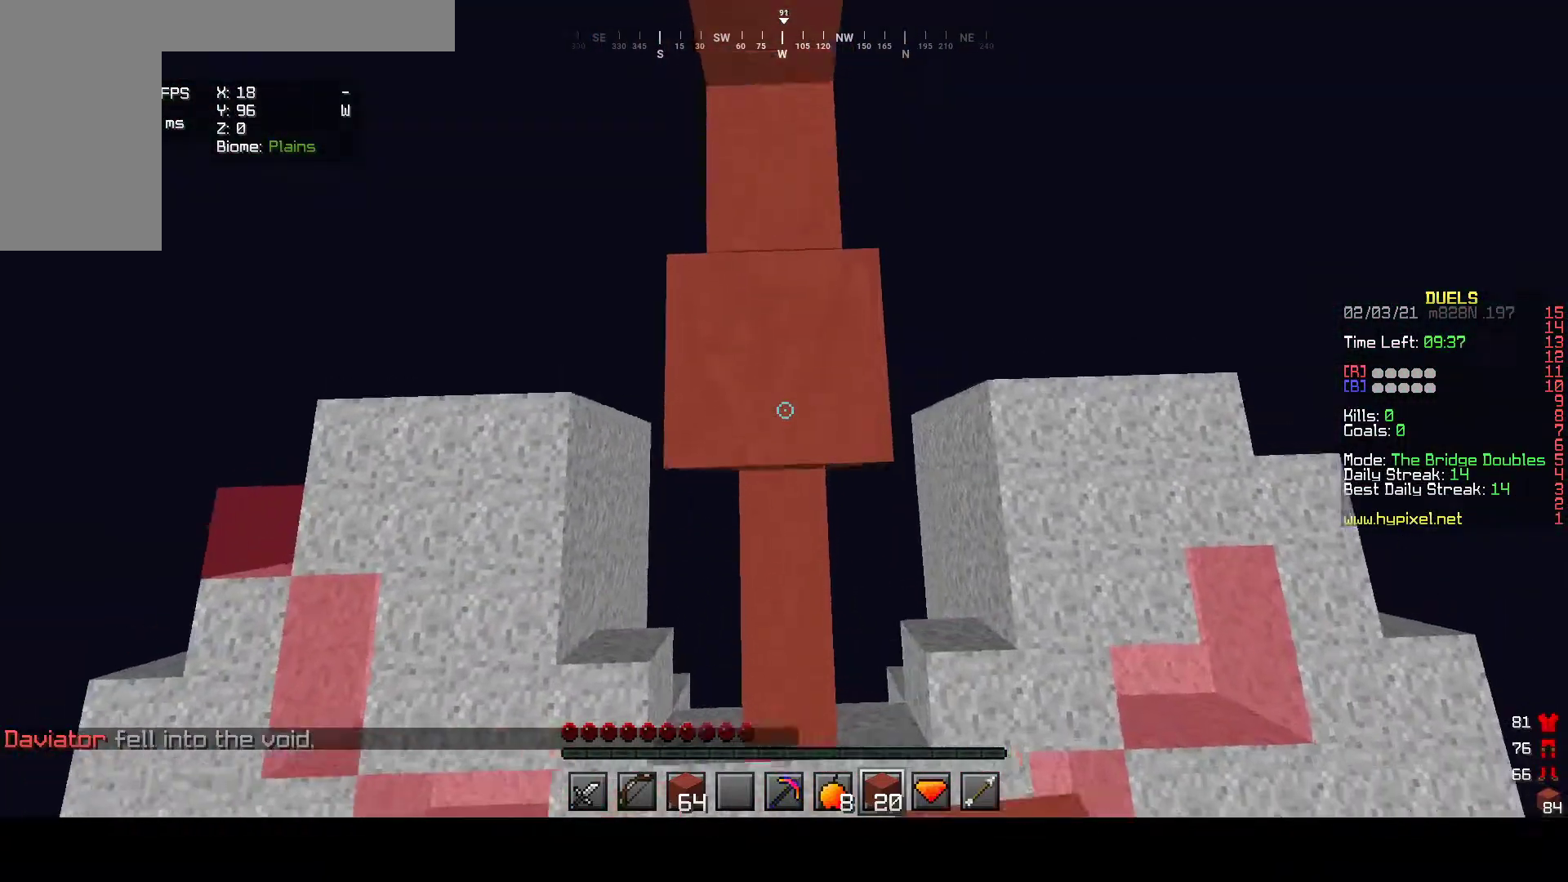
{"keys": ["s"], "mouse": ["right"], "events": []}
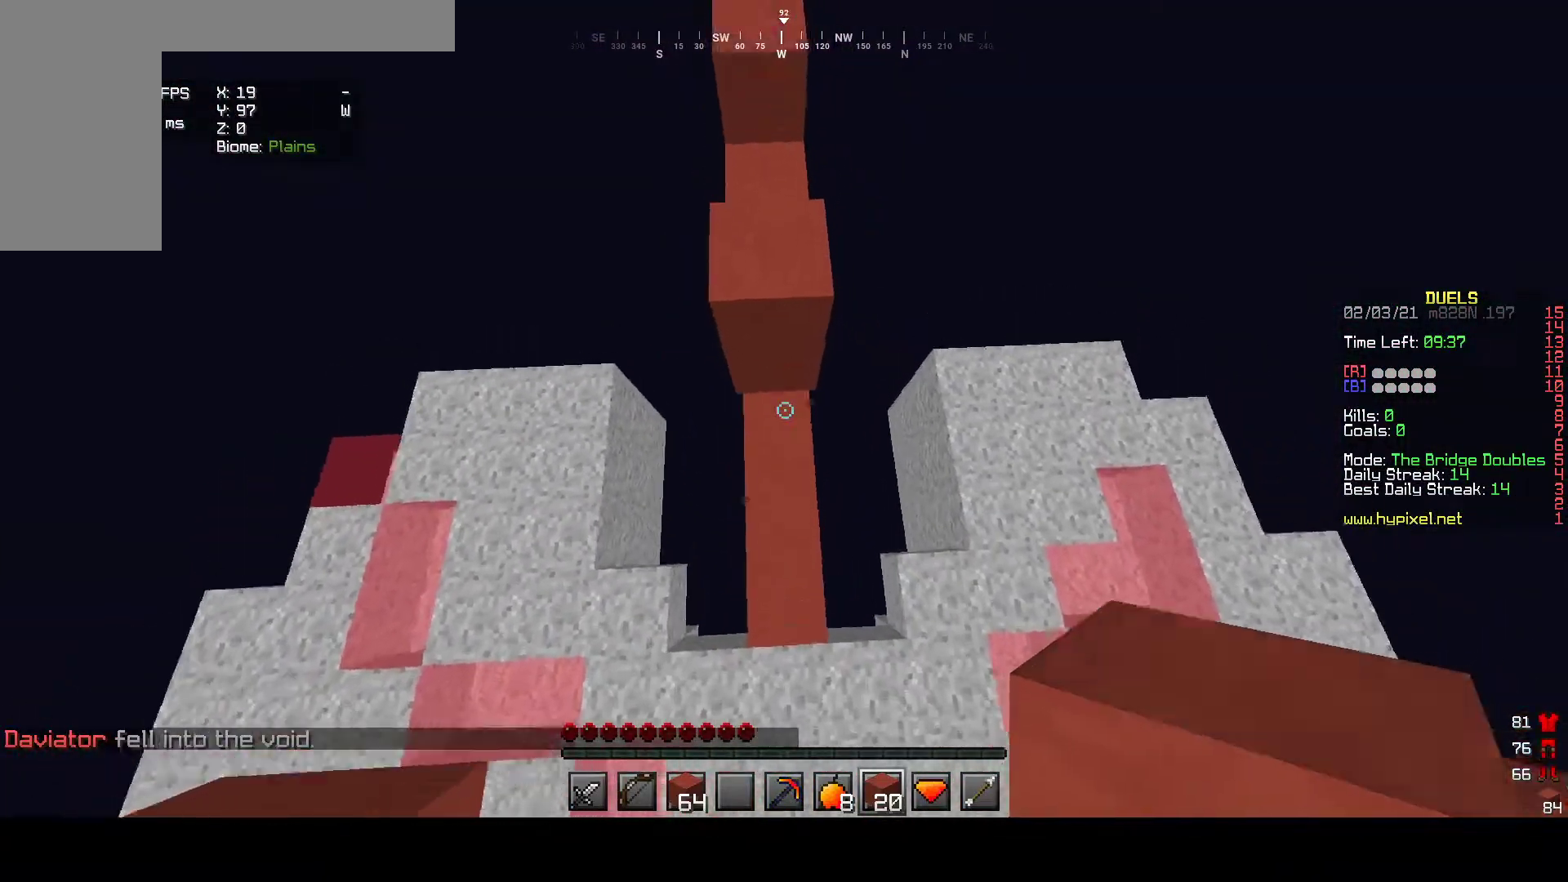
{"keys": ["s"], "mouse": ["right"], "events": [[250, "mouse_right", "up"], [367, "mouse_right", "down"]]}
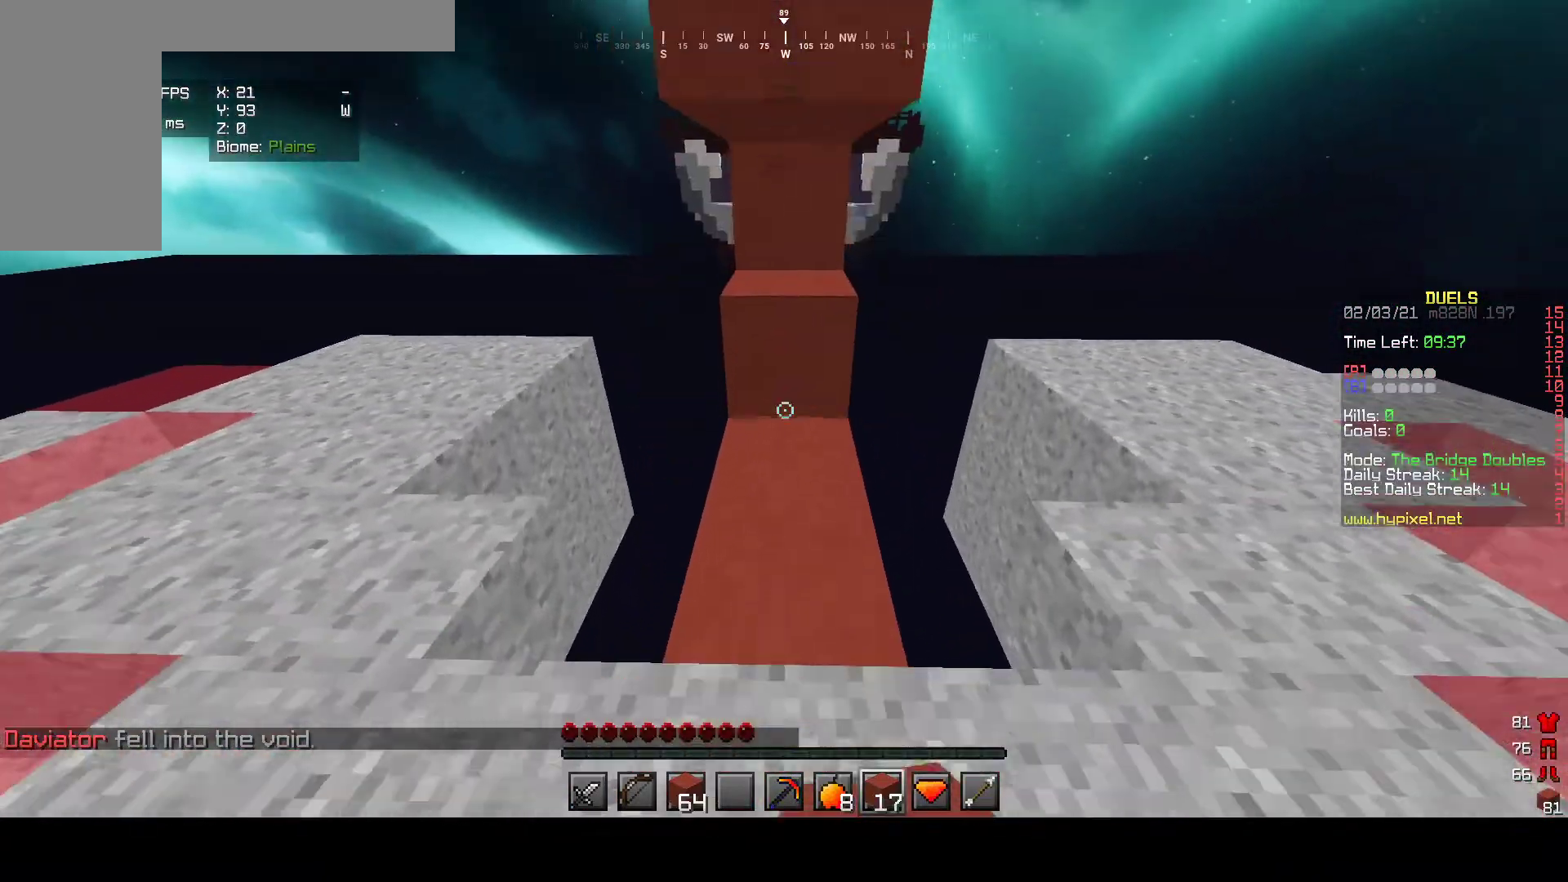
{"keys": ["s"], "mouse": ["right"], "events": []}
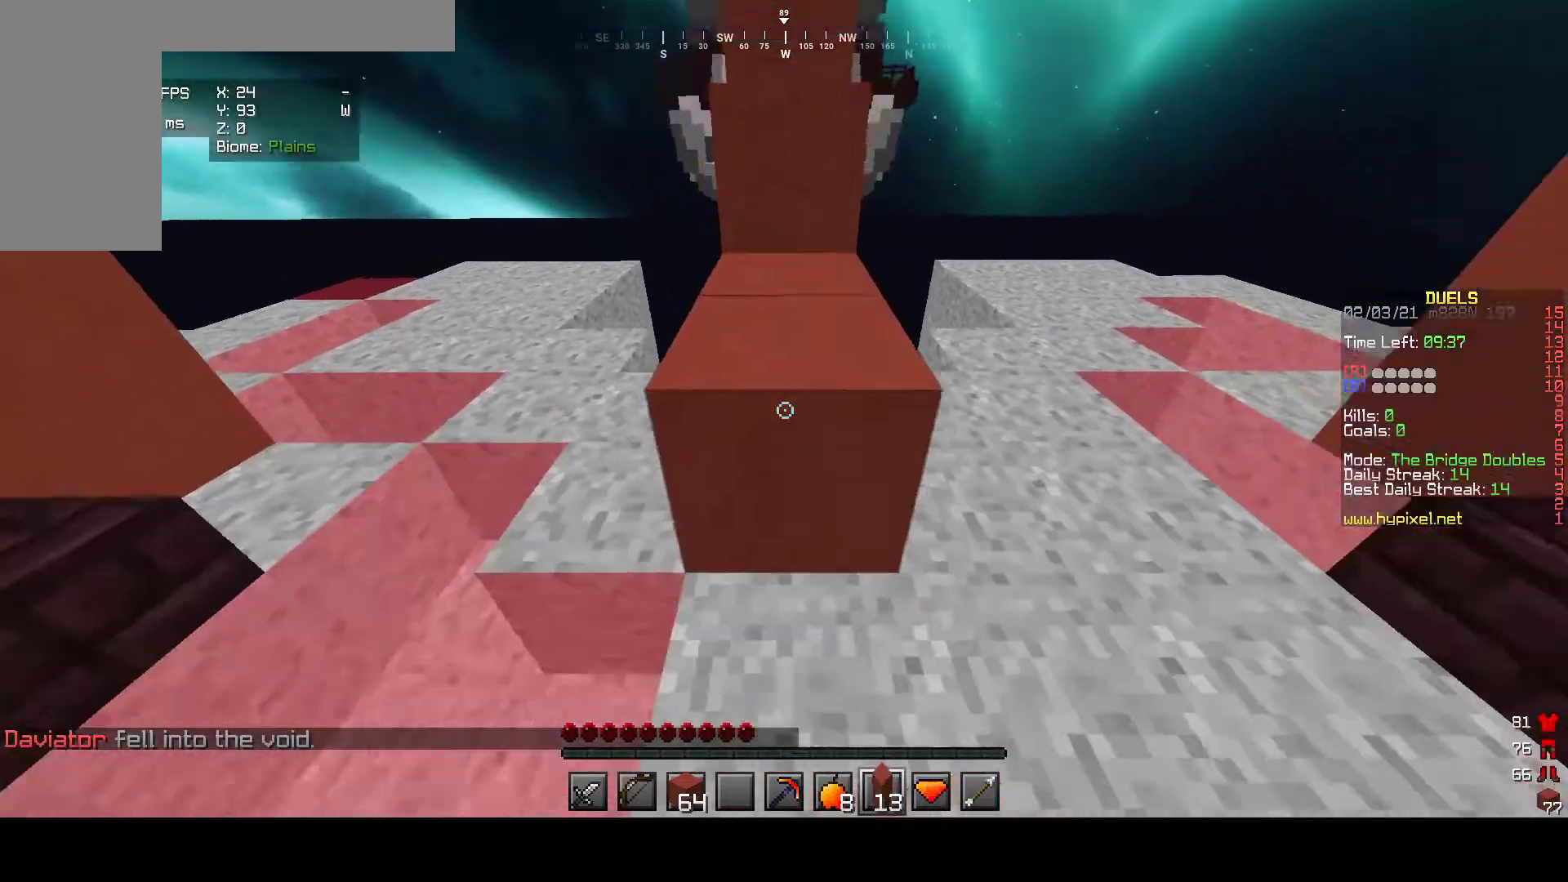
{"keys": ["w"], "mouse": [], "events": [[283, "s", "up"], [367, "w", "down"], [417, "mouse_right", "up"]]}
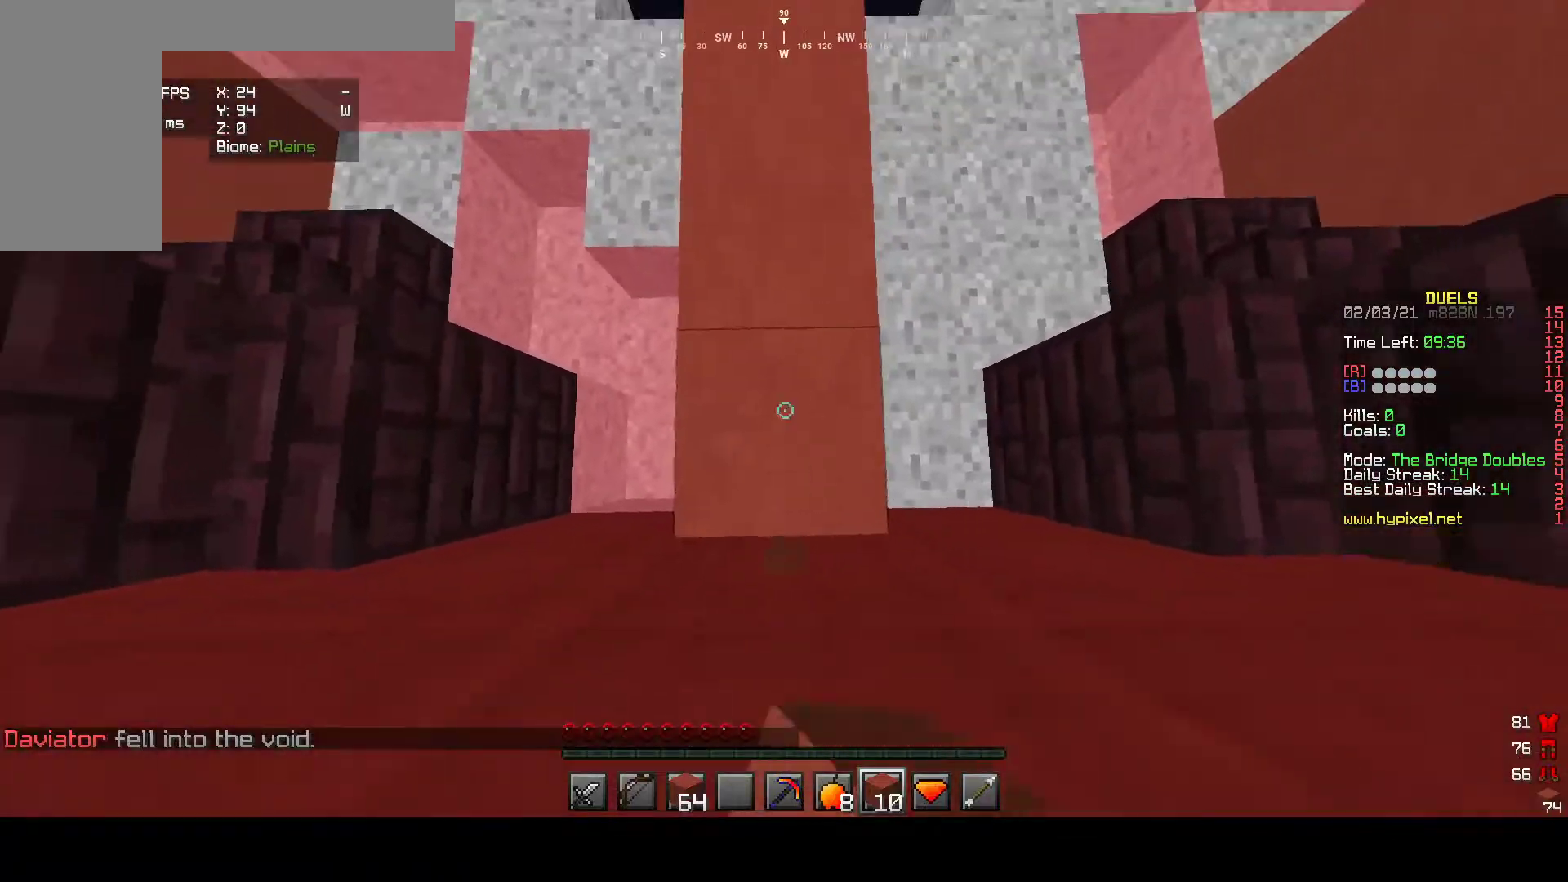
{"keys": ["w"], "mouse": [], "events": []}
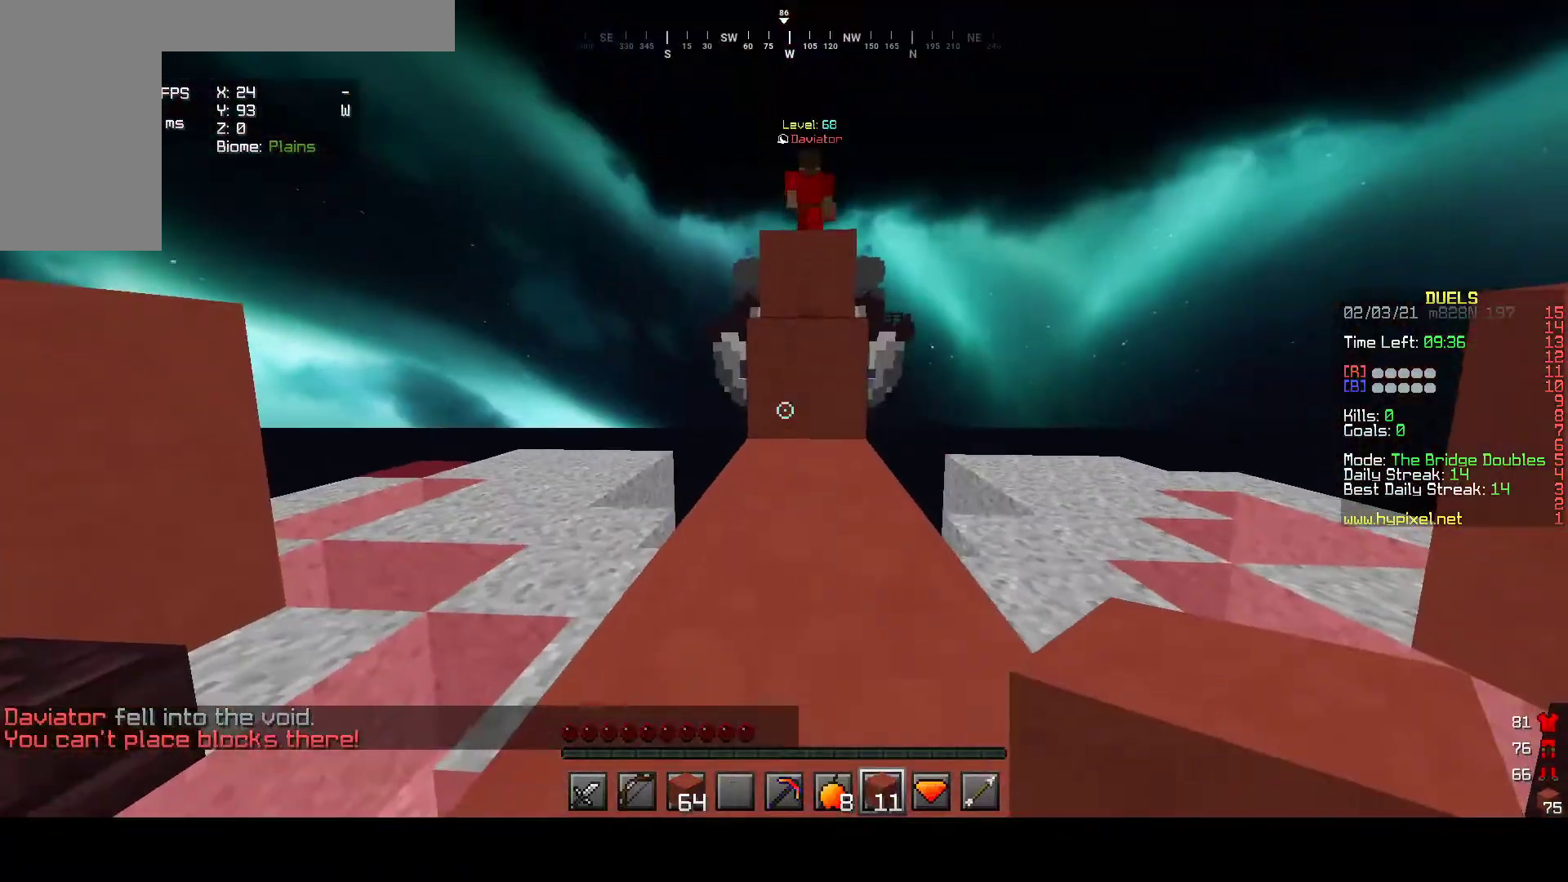
{"keys": ["w"], "mouse": [], "events": []}
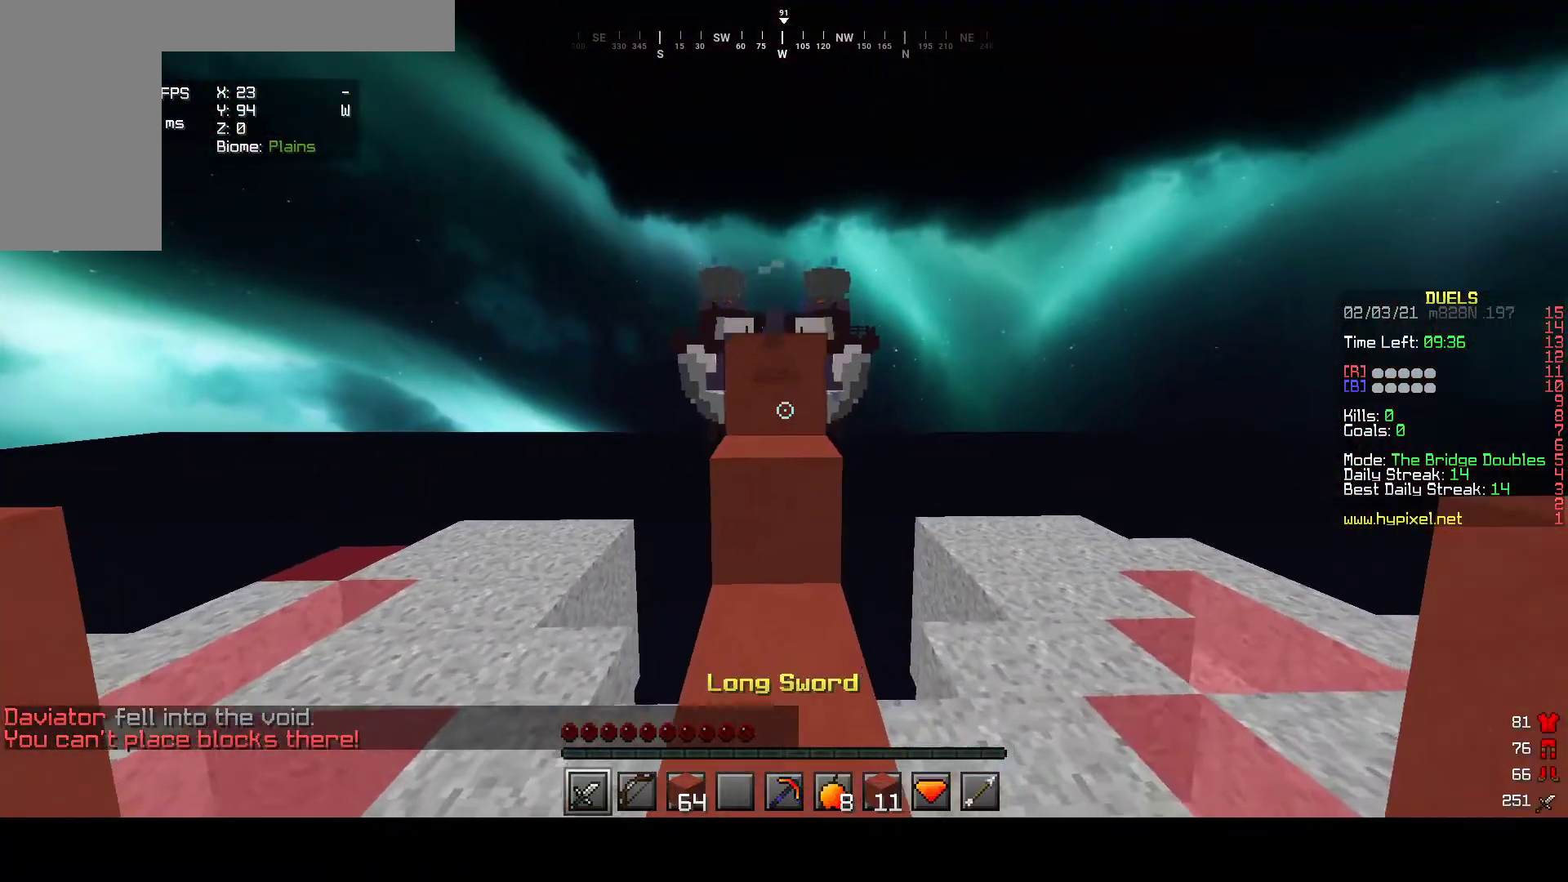
{"keys": ["w"], "mouse": [], "events": []}
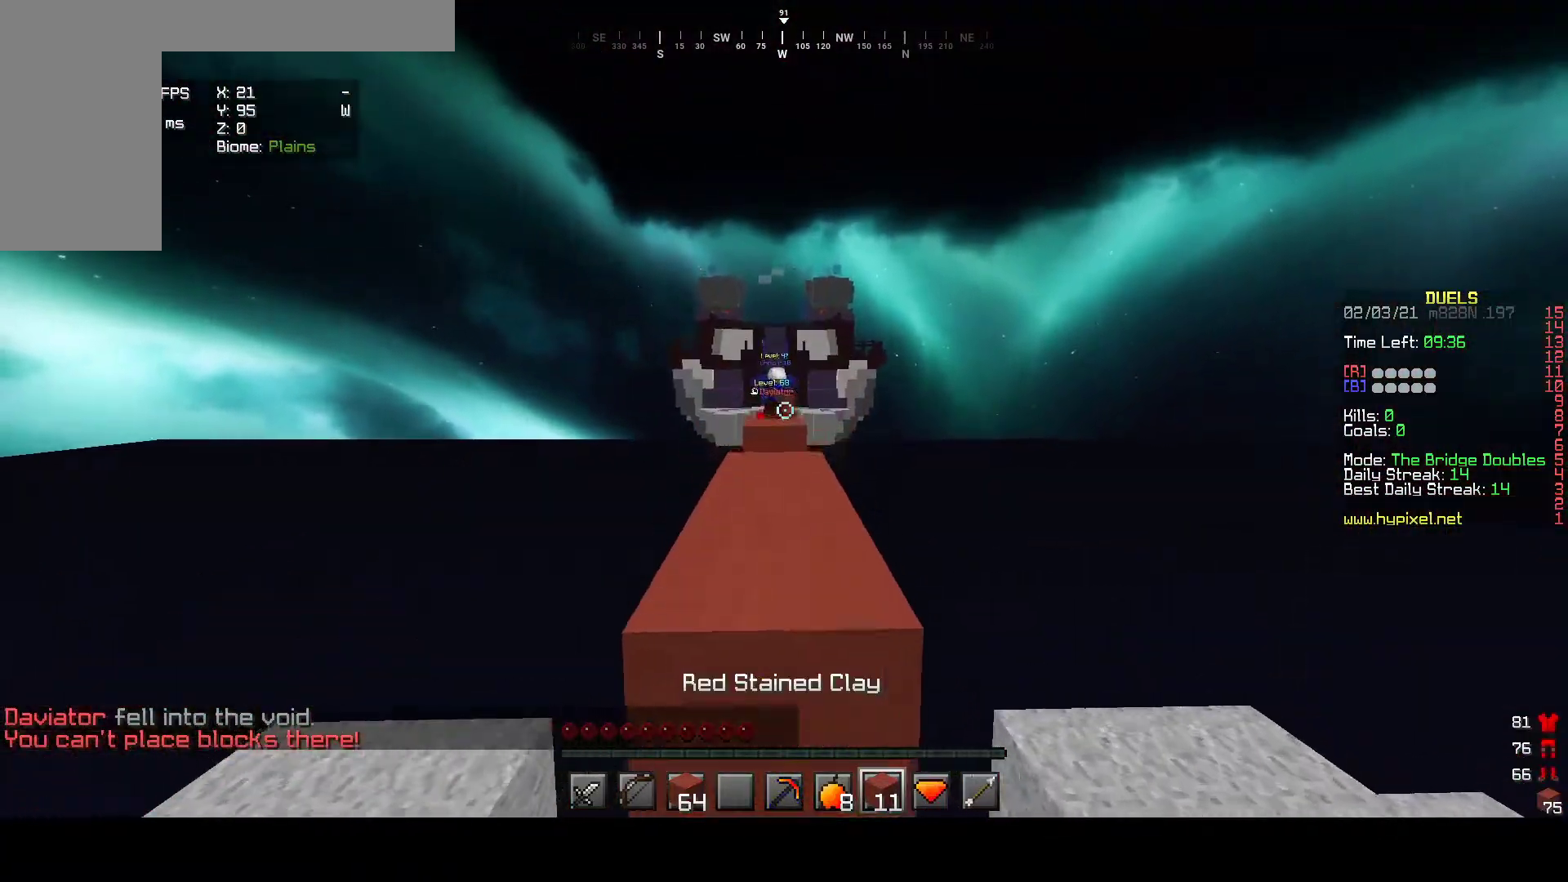
{"keys": ["w"], "mouse": [], "events": [[200, "mouse_left", "down"], [500, "mouse_left", "up"]]}
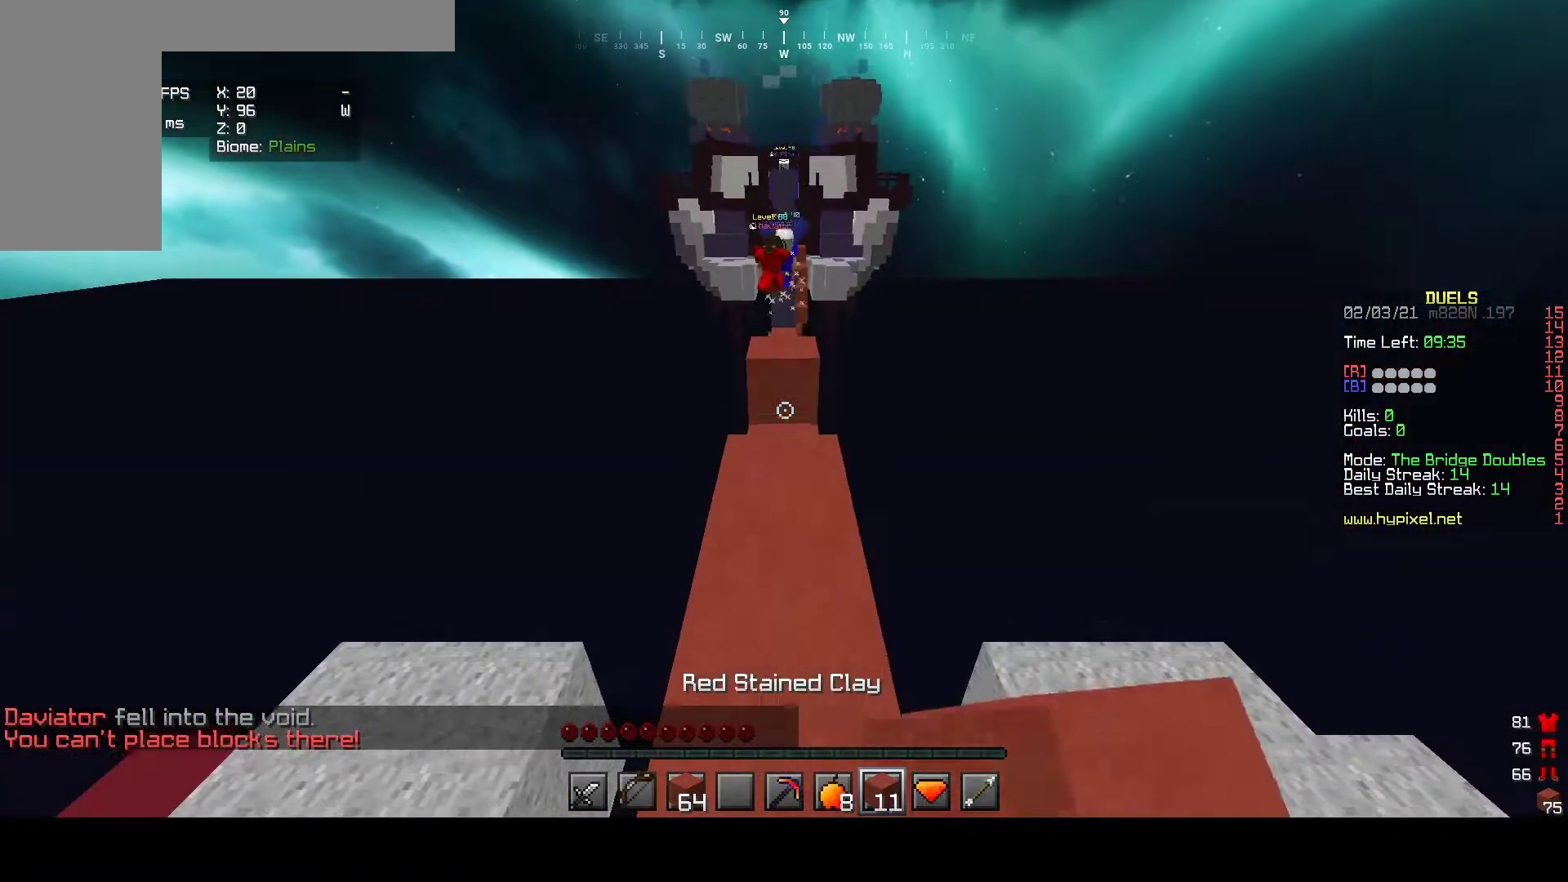
{"keys": [], "mouse": ["right"], "events": [[467, "w", "up"], [483, "mouse_right", "down"]]}
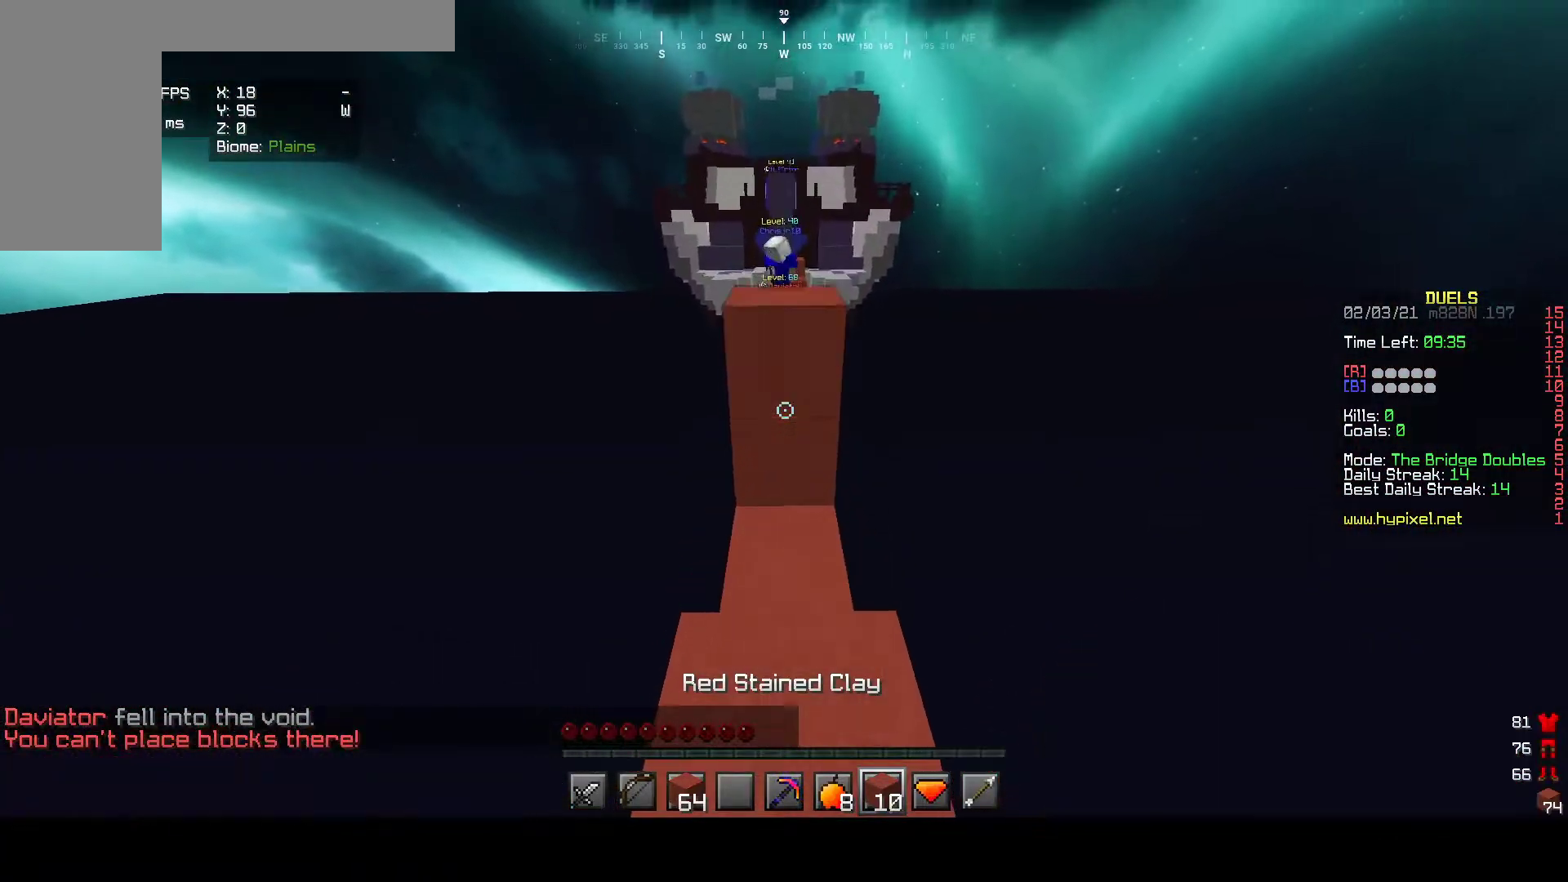
{"keys": ["s"], "mouse": ["right"], "events": [[67, "s", "down"], [150, "mouse_right", "up"], [267, "mouse_right", "down"]]}
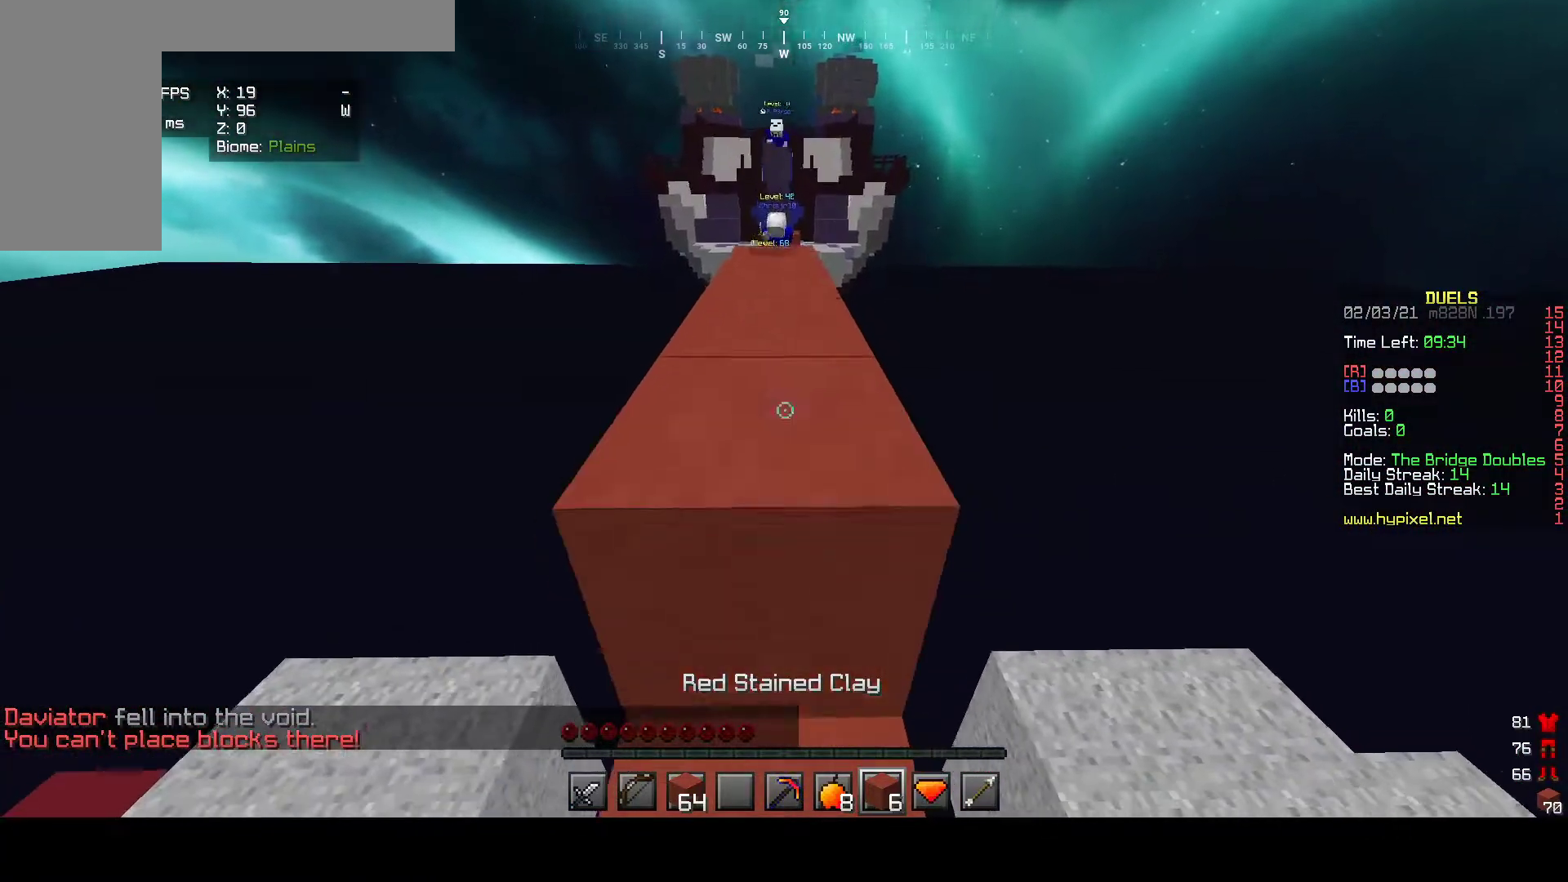
{"keys": ["s"], "mouse": ["right"], "events": []}
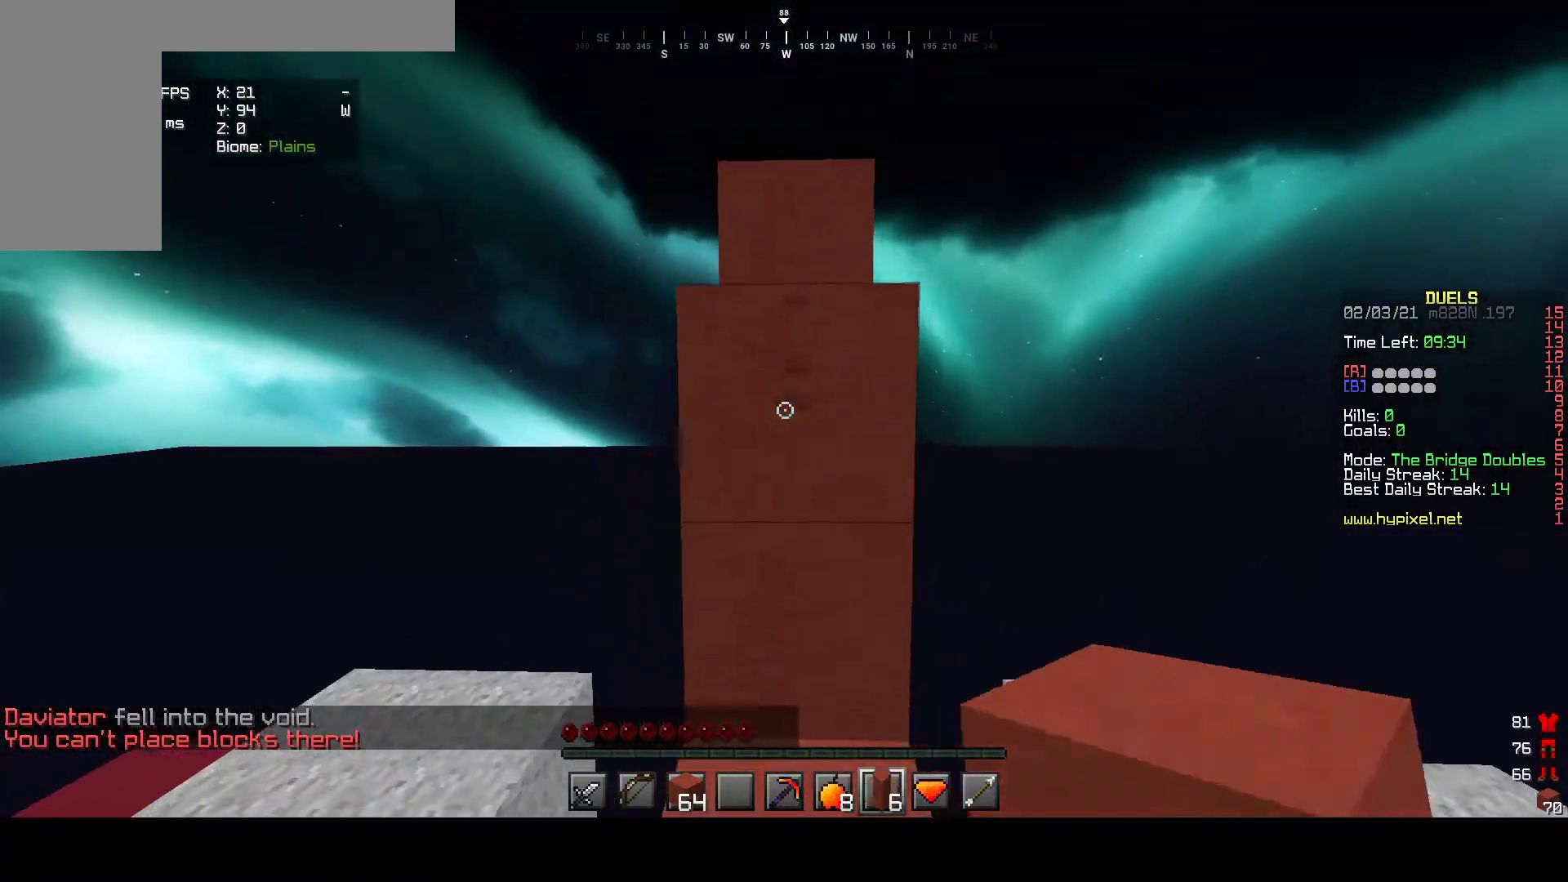
{"keys": ["s"], "mouse": [], "events": [[167, "mouse_right", "up"], [250, "mouse_right", "down"], [433, "mouse_right", "up"]]}
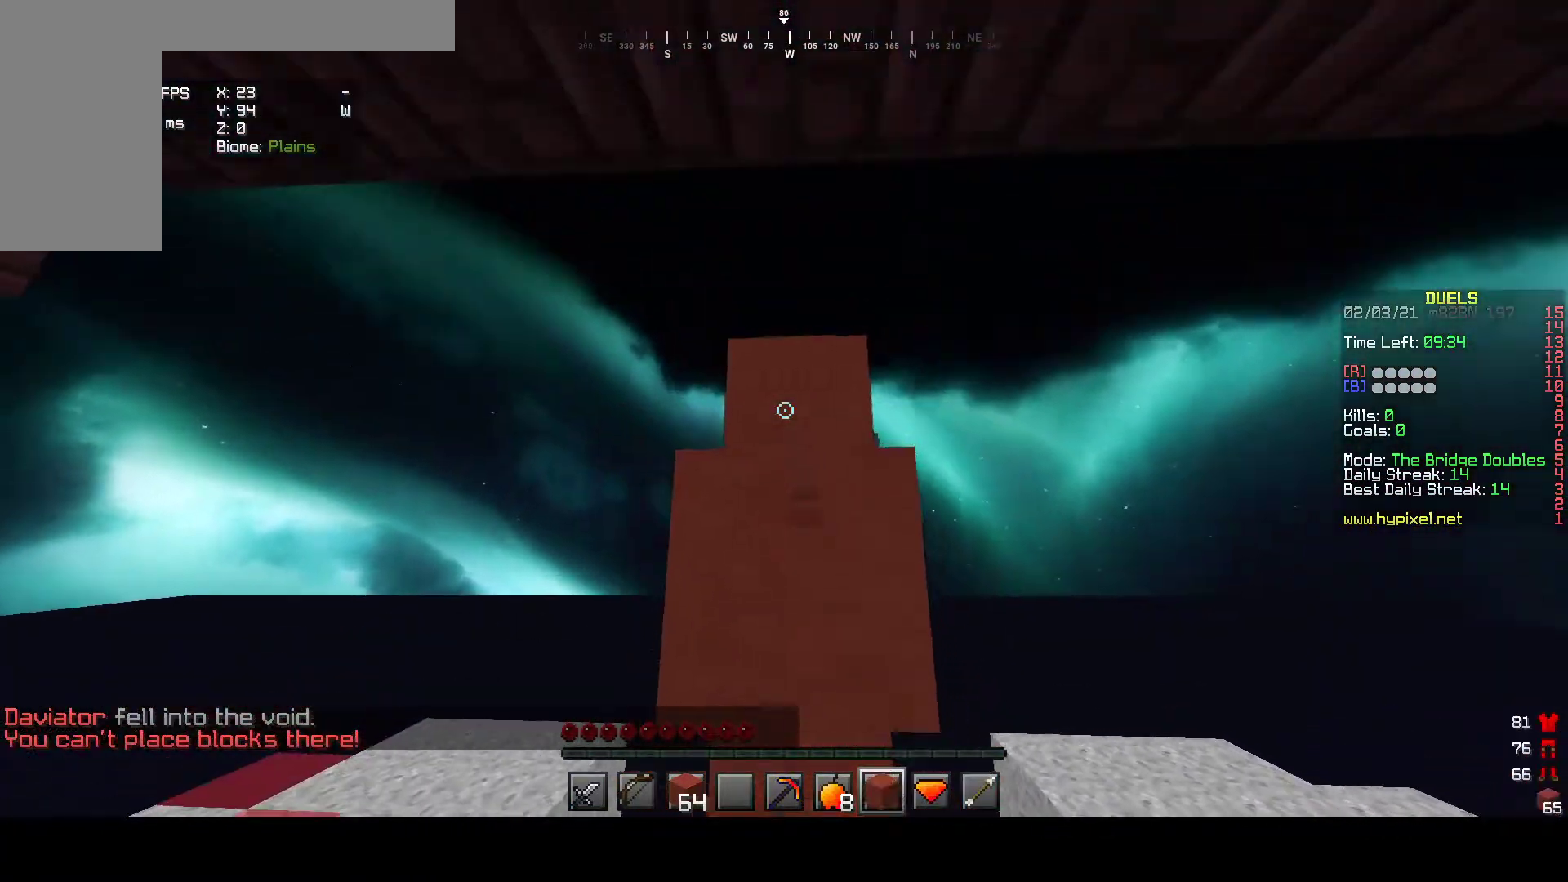
{"keys": ["d"], "mouse": [], "events": [[17, "d", "down"], [17, "mouse_right", "down"], [100, "mouse_right", "up"], [133, "s", "up"], [183, "mouse_right", "down"], [267, "mouse_right", "up"]]}
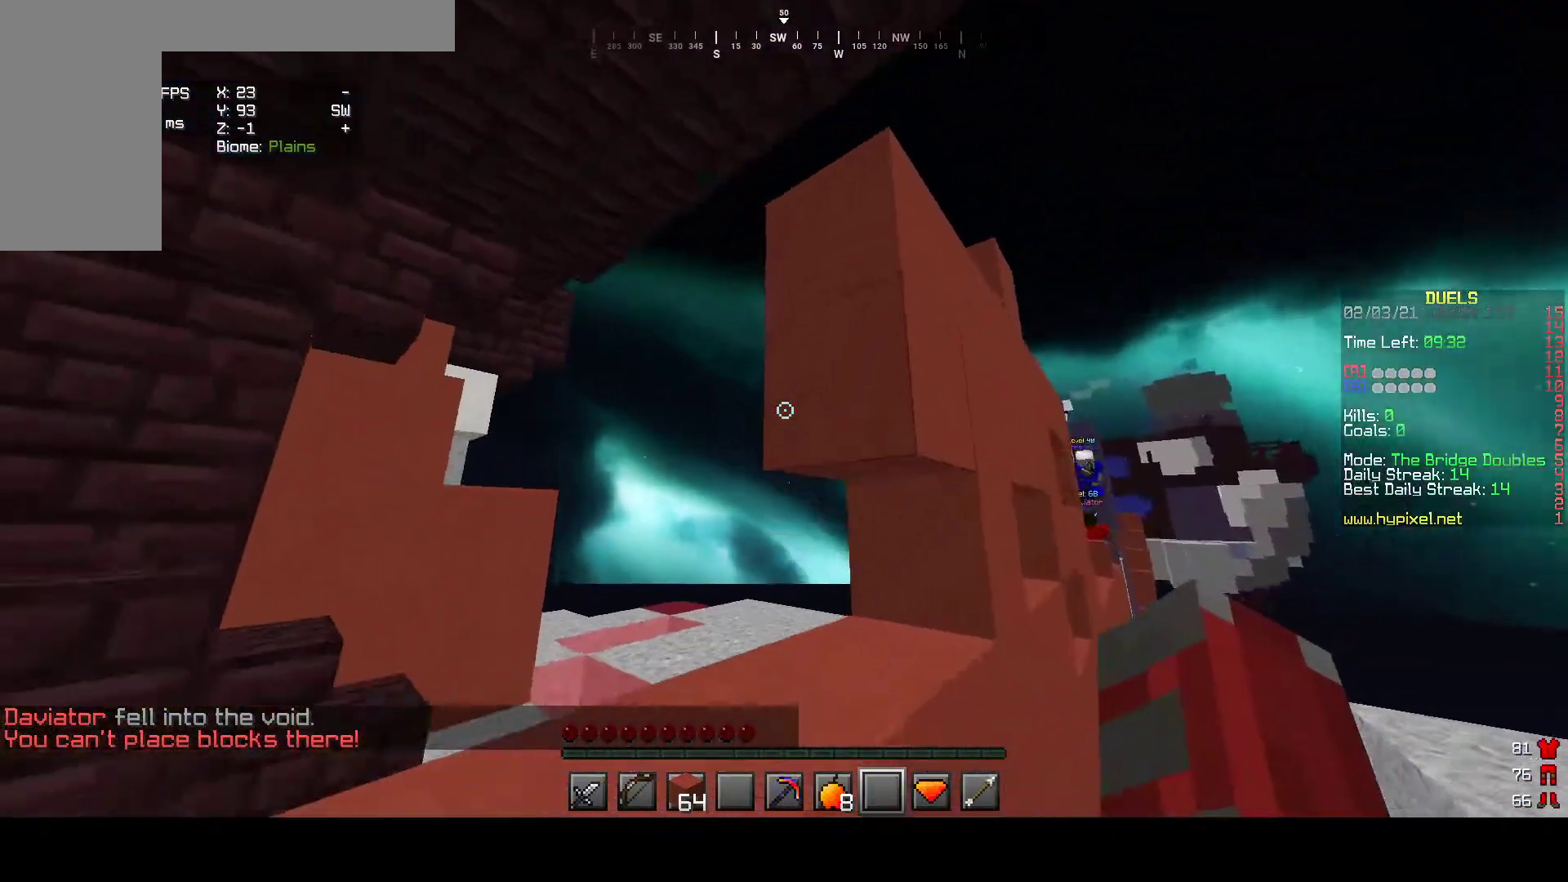
{"keys": ["w"], "mouse": [], "events": [[183, "d", "up"], [367, "w", "down"]]}
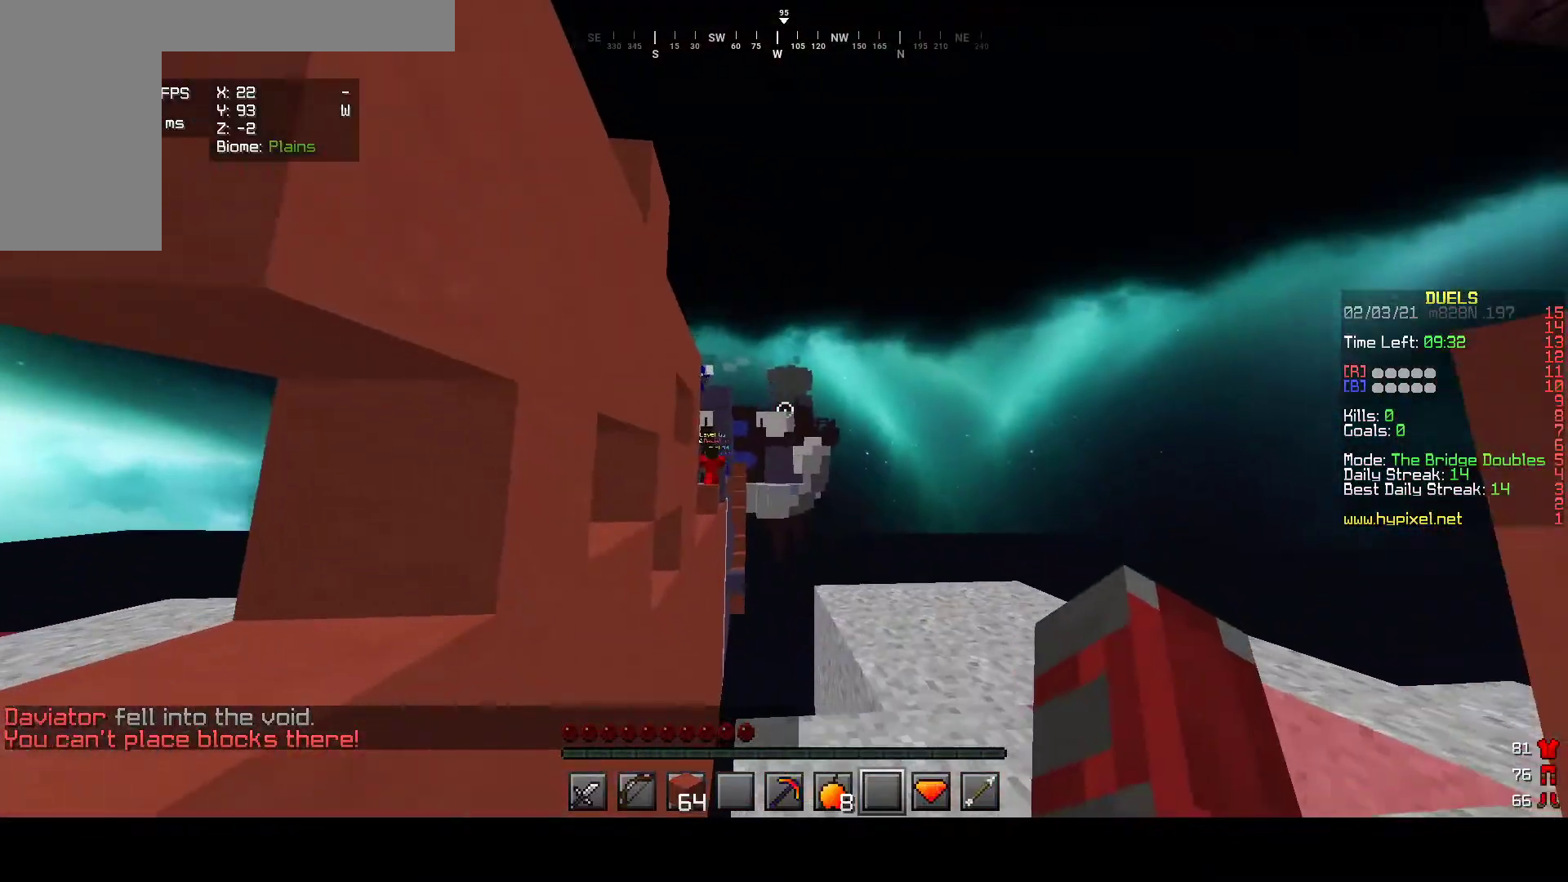
{"keys": ["a", "w"], "mouse": [], "events": [[450, "a", "down"]]}
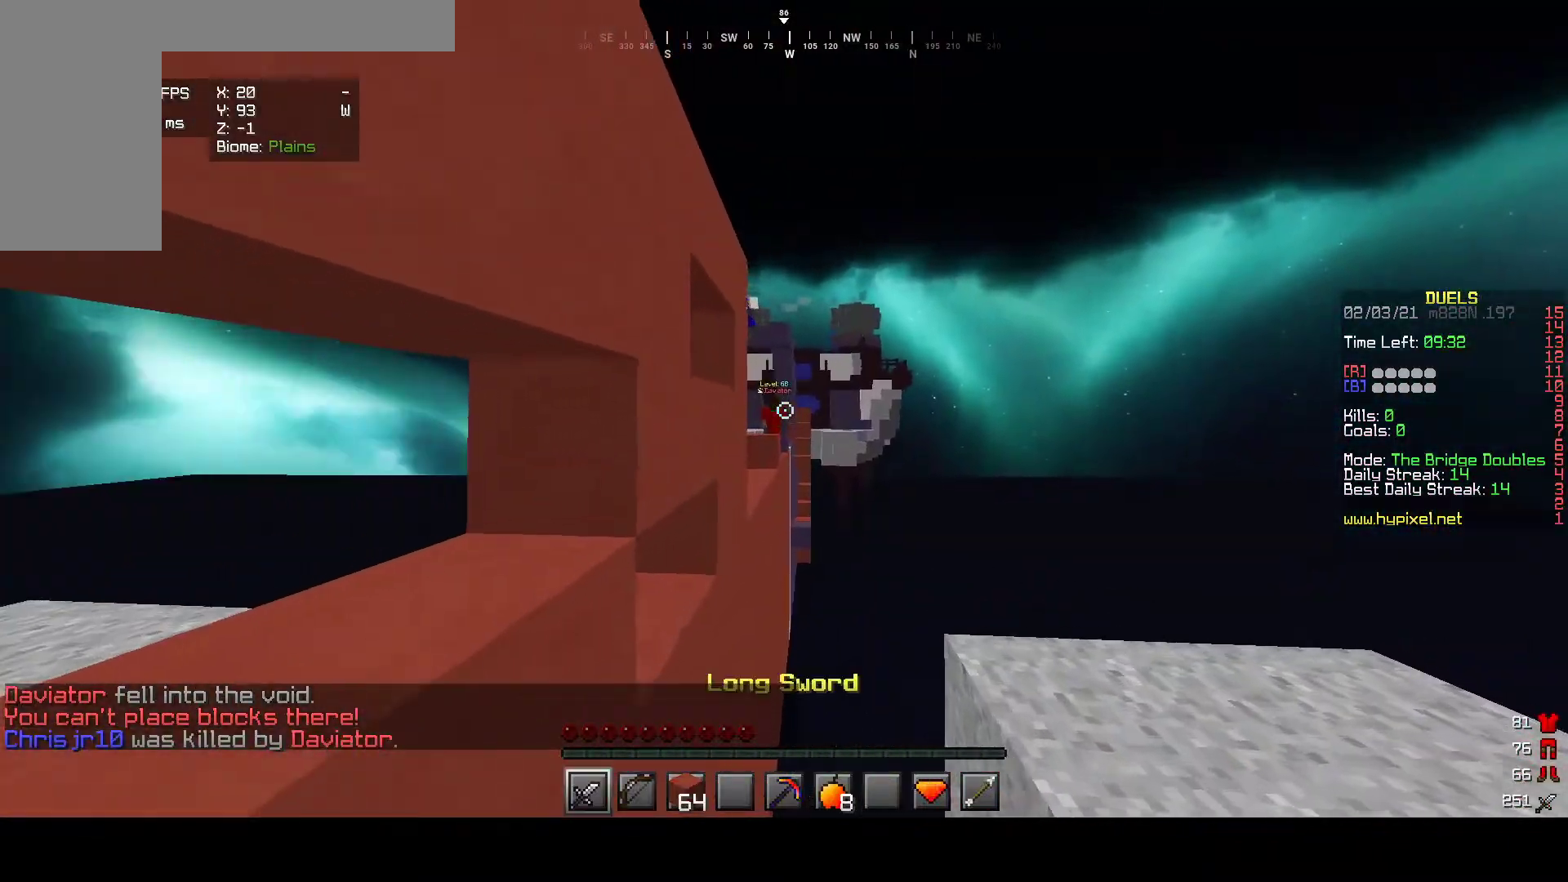
{"keys": [], "mouse": [], "events": [[150, "a", "up"], [283, "w", "up"]]}
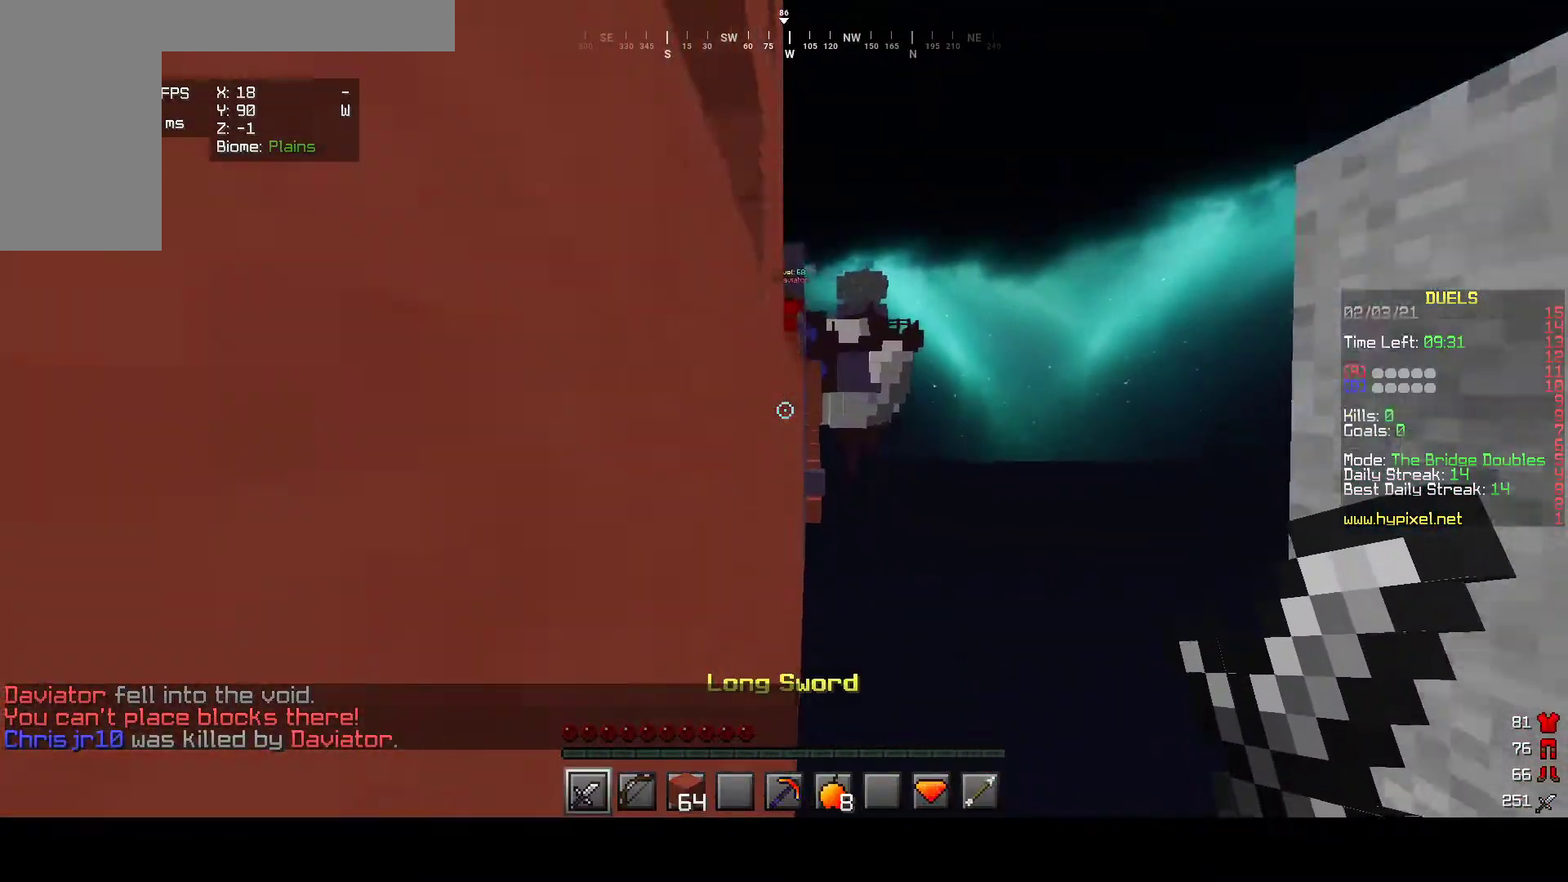
{"keys": ["w"], "mouse": [], "events": [[83, "w", "down"]]}
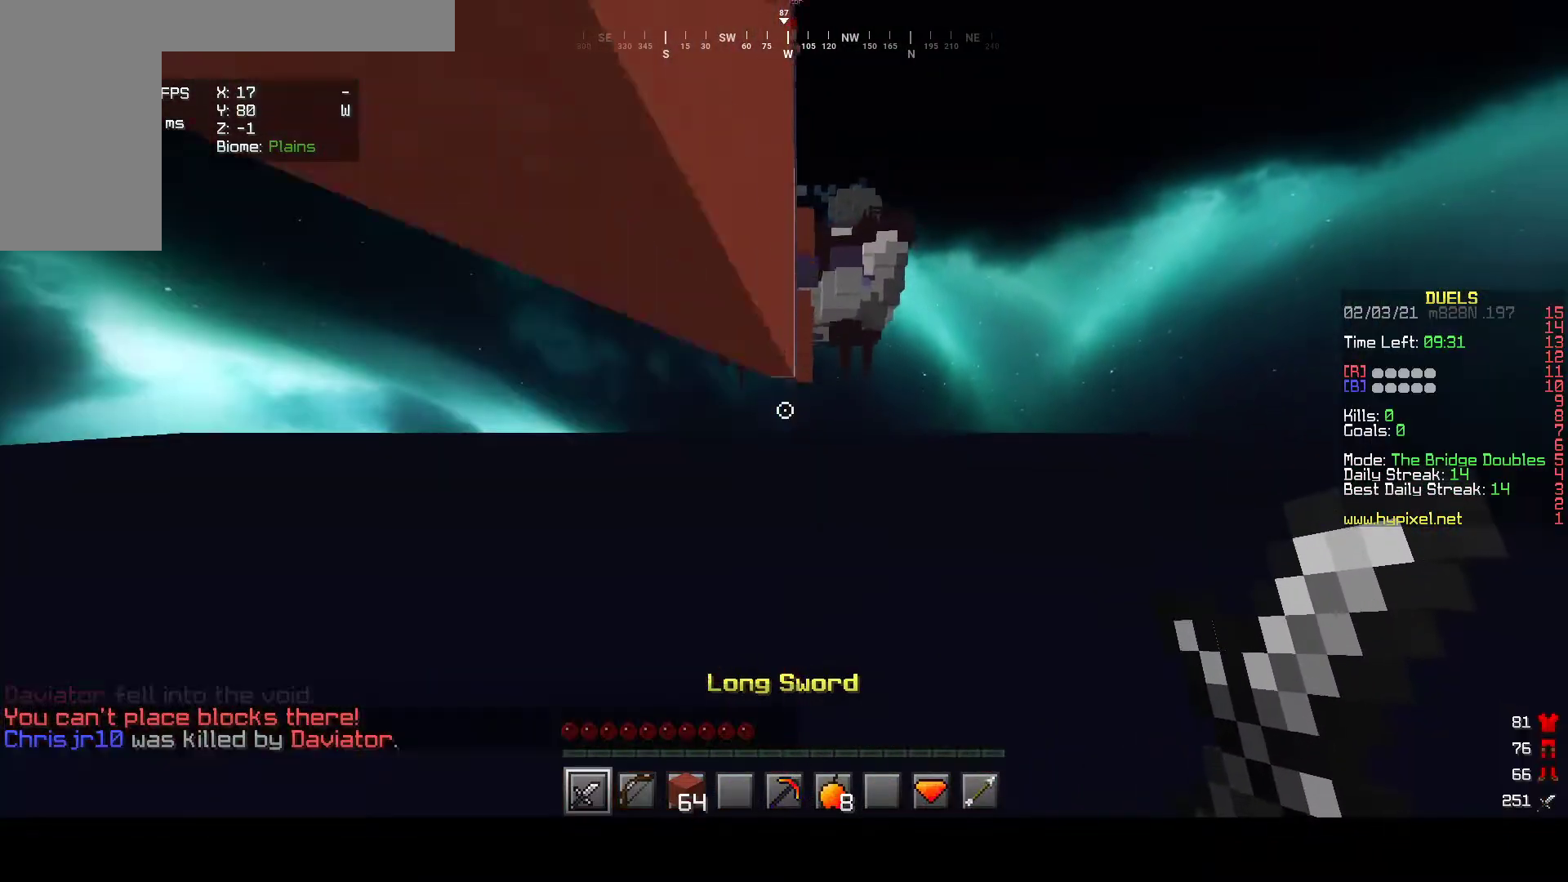
{"keys": ["w"], "mouse": [], "events": []}
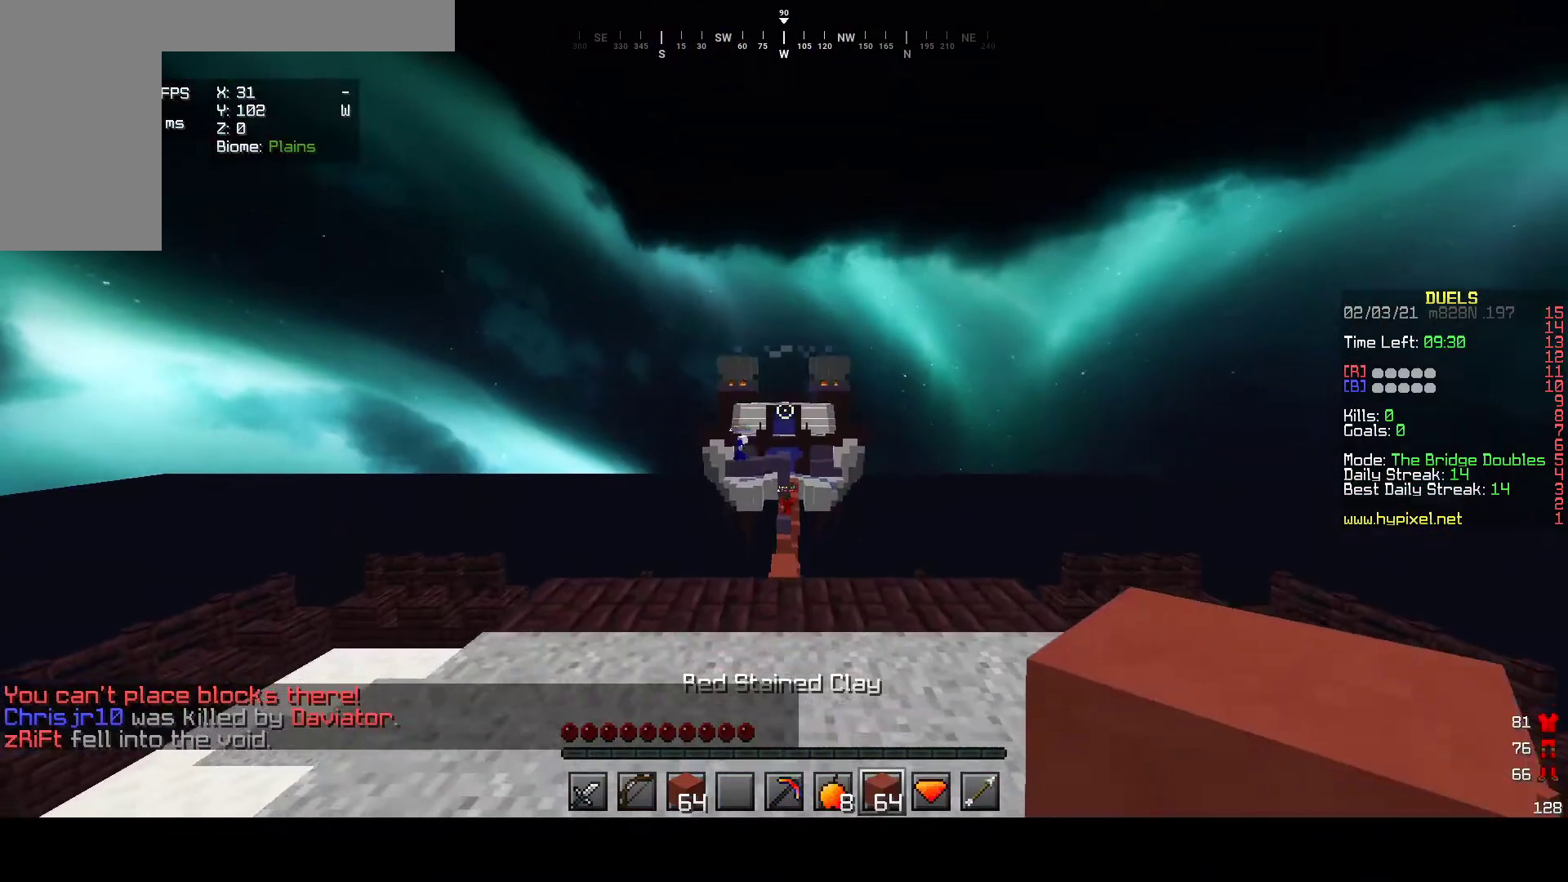
{"keys": ["w"], "mouse": [], "events": []}
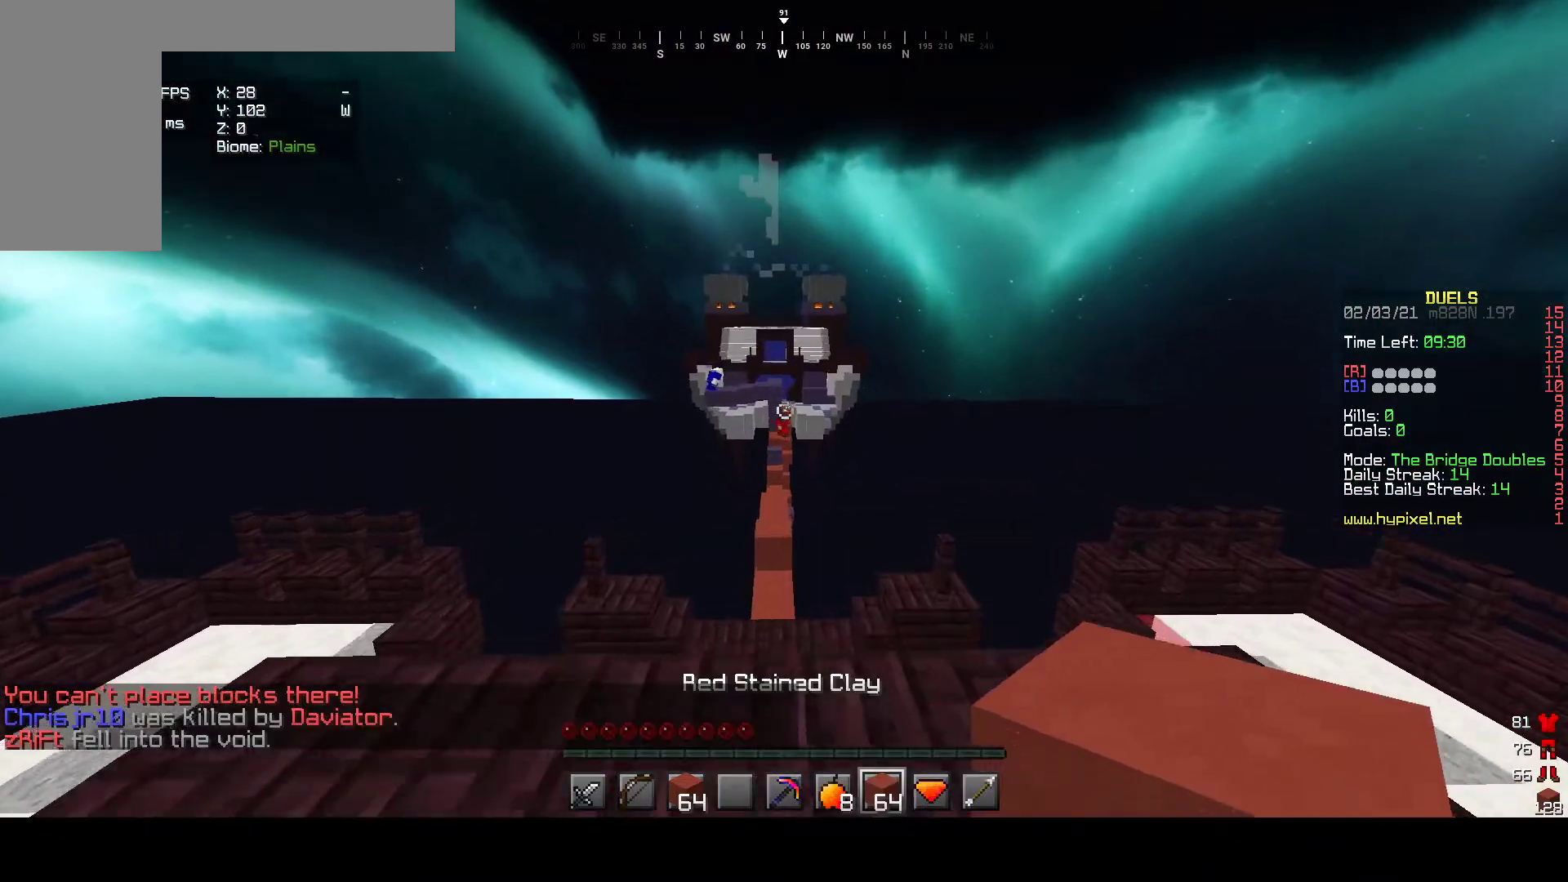
{"keys": ["w"], "mouse": [], "events": []}
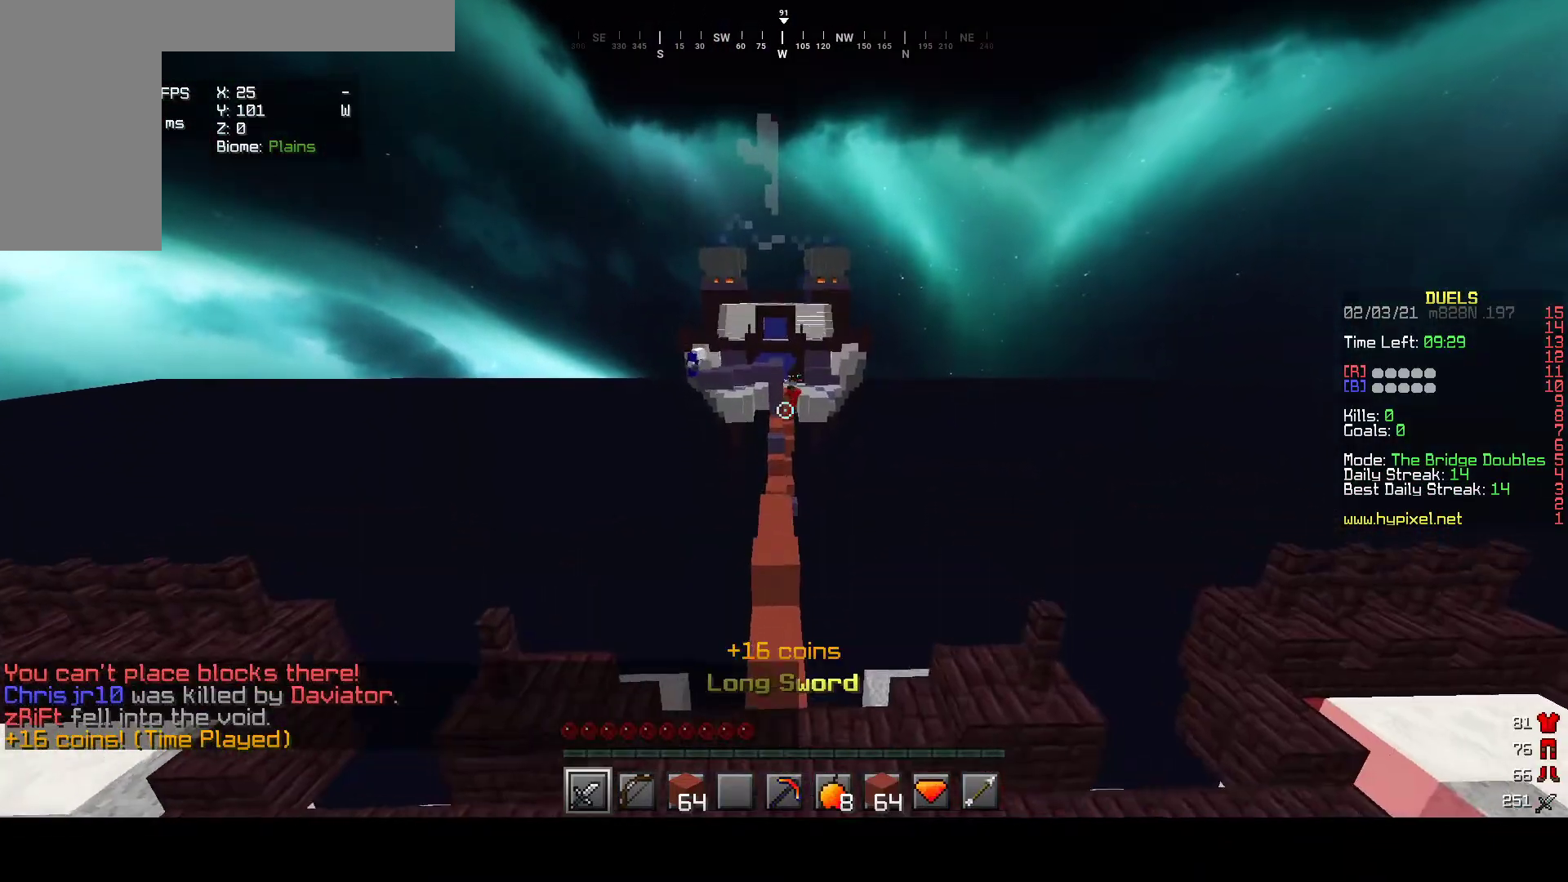
{"keys": ["w"], "mouse": ["right"], "events": [[333, "mouse_right", "down"]]}